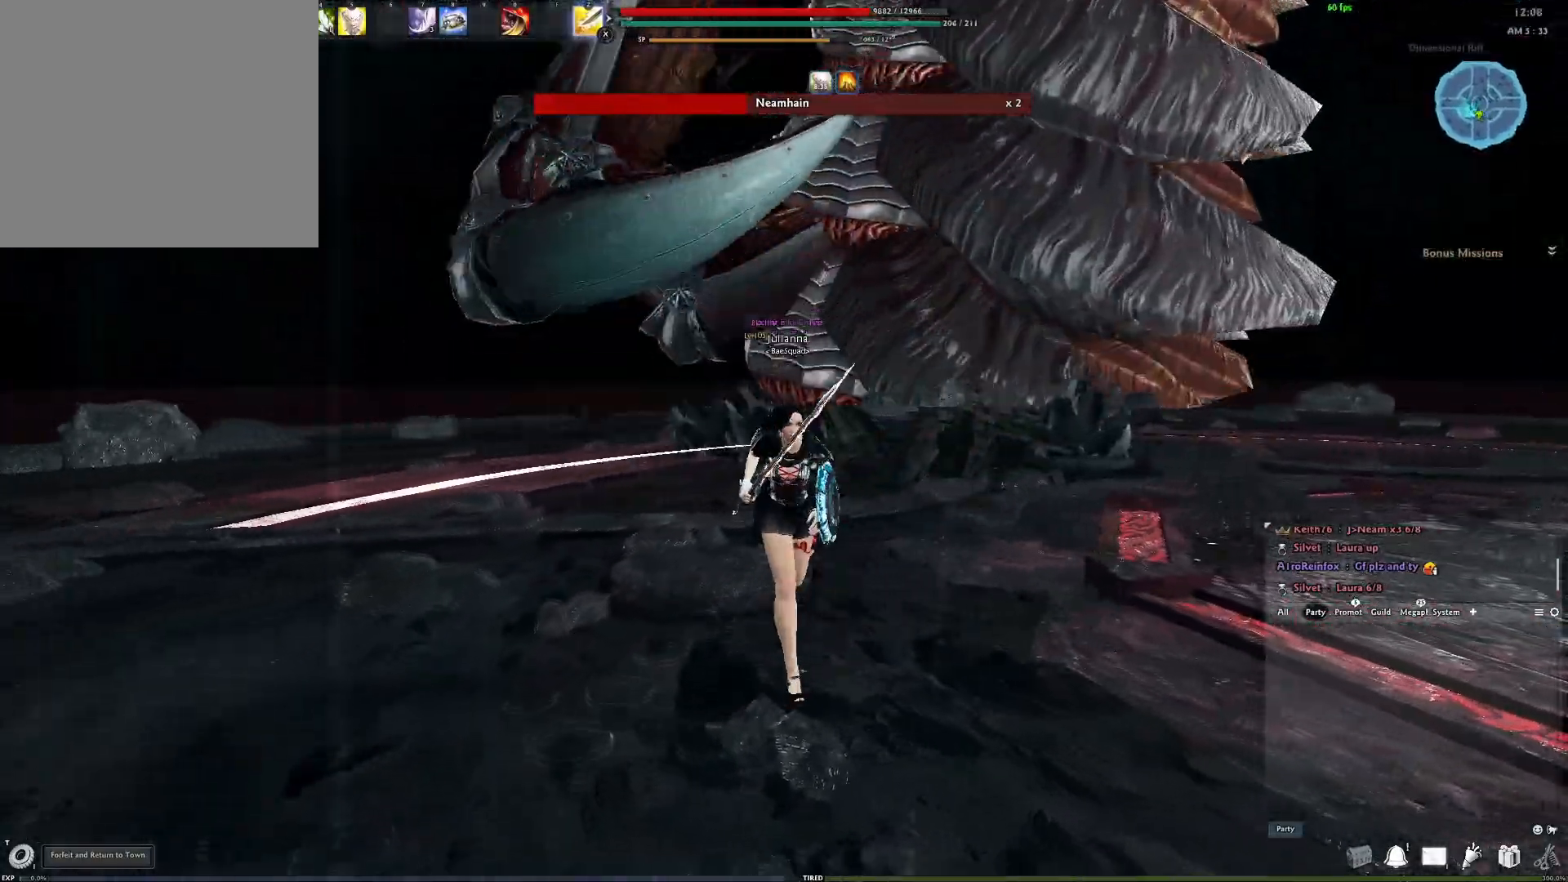
Gameplay with a controller (Xbox layout); each line is a JSON object with the inputs held at the frame after it. "events" lists button and stick changes between this image and that frame as [ms after this image, input, new state], when the widget could be followed in between.
{"buttons": [], "left_stick": "center", "right_stick": "center", "events": [[233, "left_stick", "center"]]}
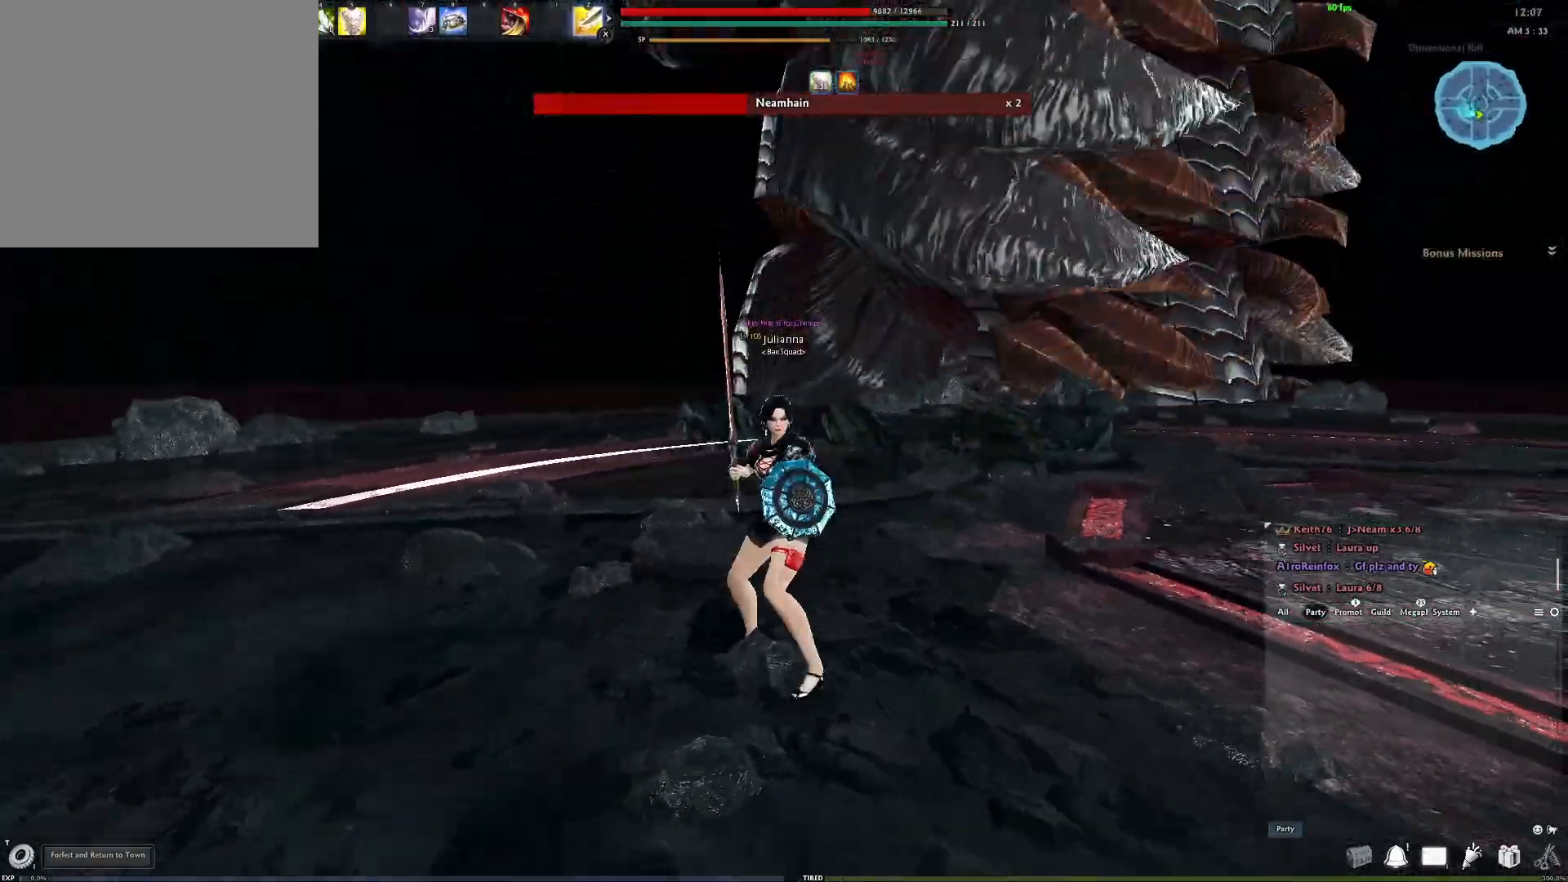
{"buttons": ["A"], "left_stick": "center", "right_stick": "center", "events": [[50, "A", "down"]]}
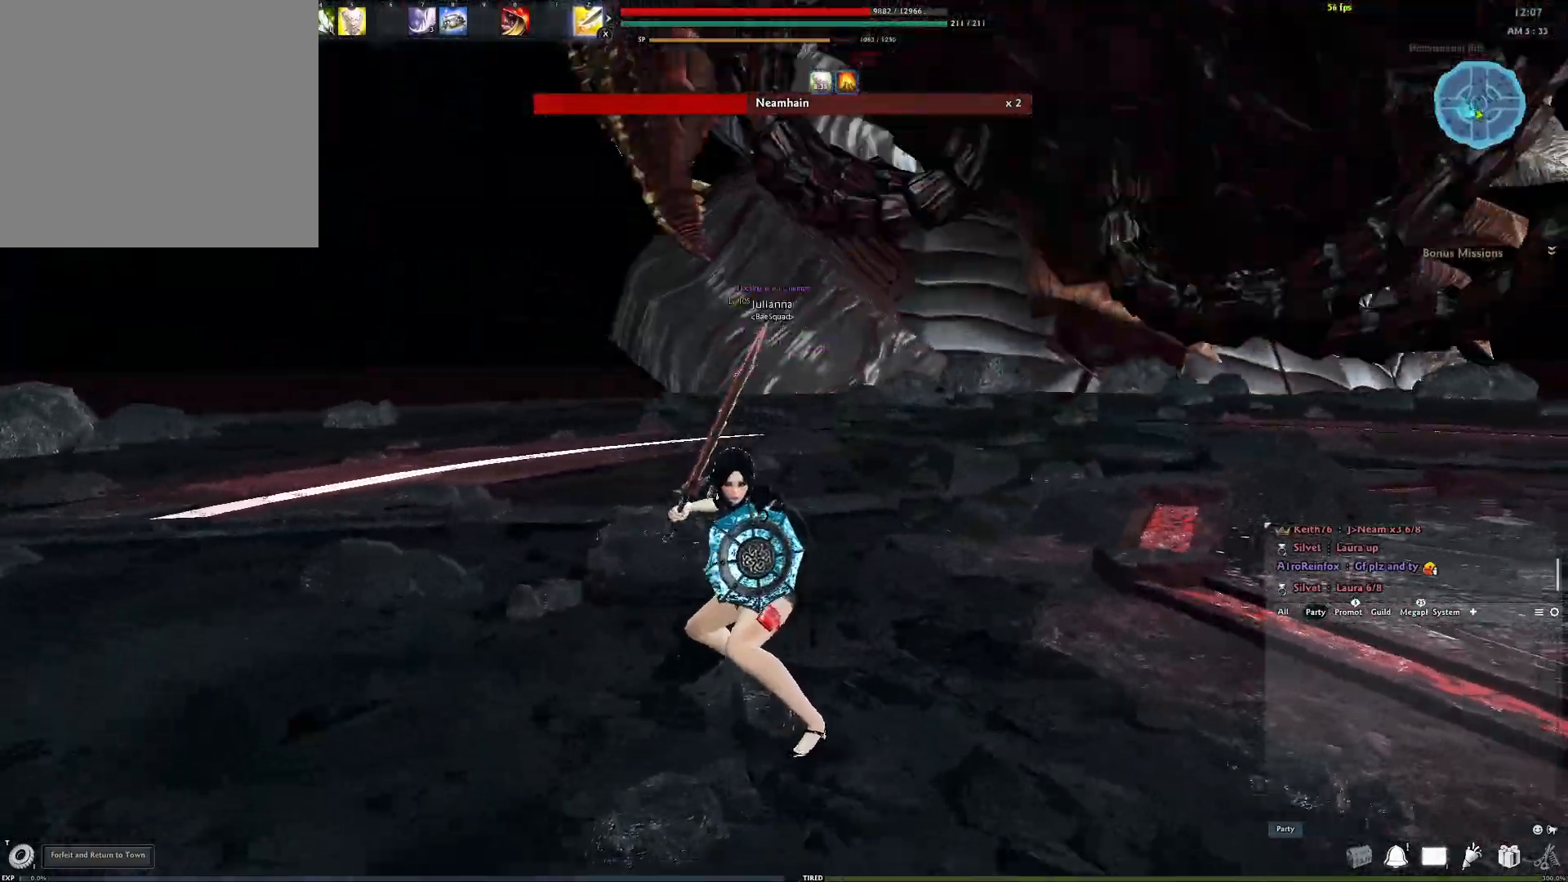
{"buttons": ["A"], "left_stick": "up", "right_stick": "center", "events": [[50, "A", "up"], [150, "left_stick", "up"], [167, "right_stick", "right"], [317, "right_stick", "center"], [450, "A", "down"]]}
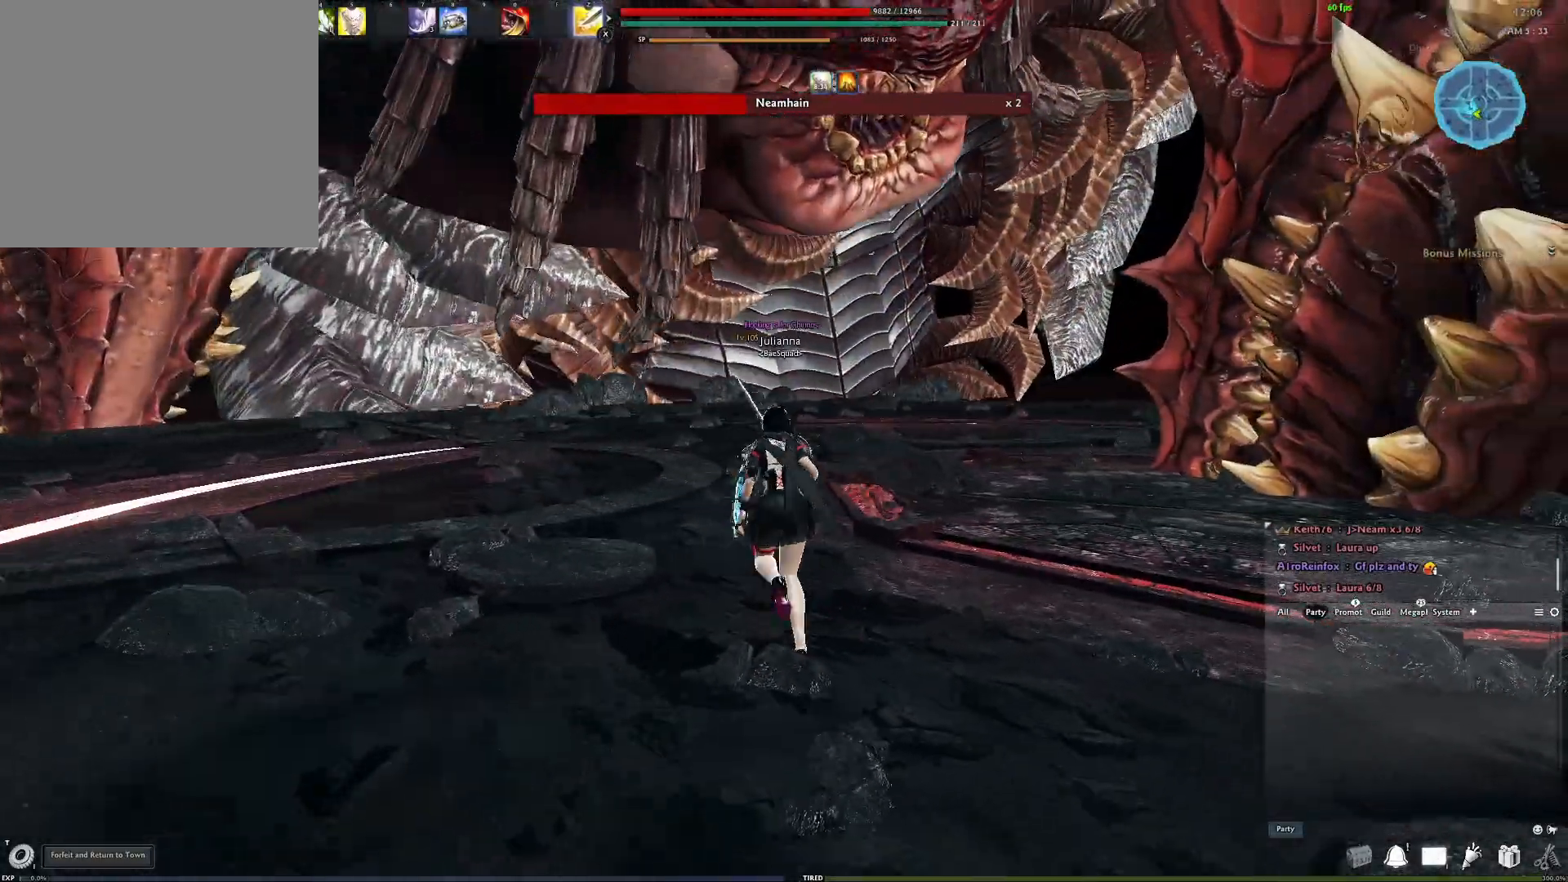
{"buttons": [], "left_stick": "up", "right_stick": "center", "events": [[67, "A", "up"]]}
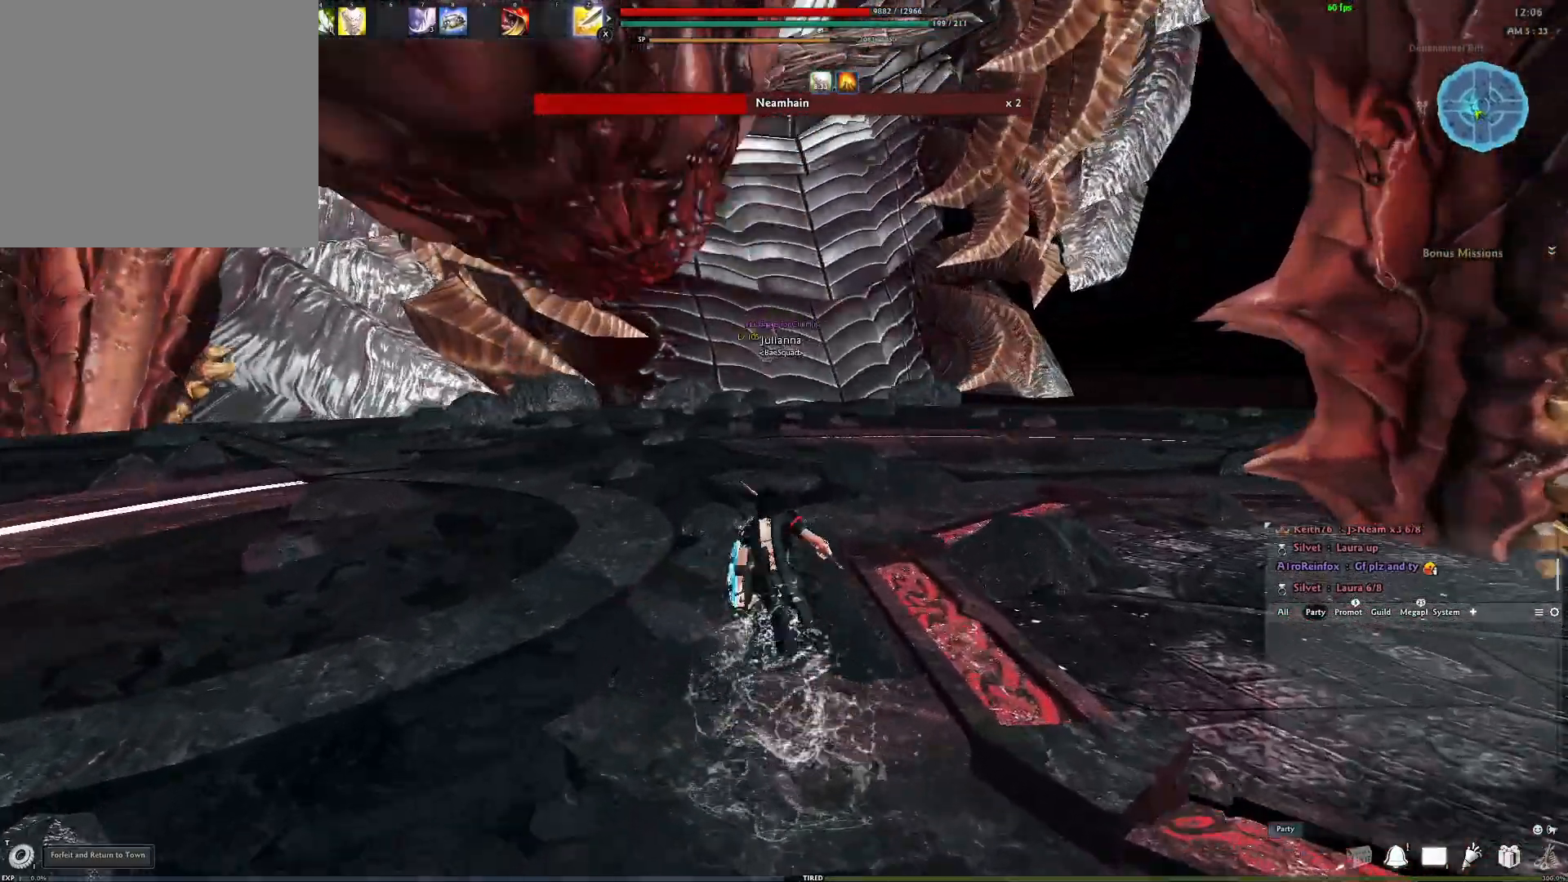
{"buttons": [], "left_stick": "up", "right_stick": "center", "events": [[67, "A", "down"], [167, "A", "up"], [333, "right_stick", "down-right"], [450, "right_stick", "center"]]}
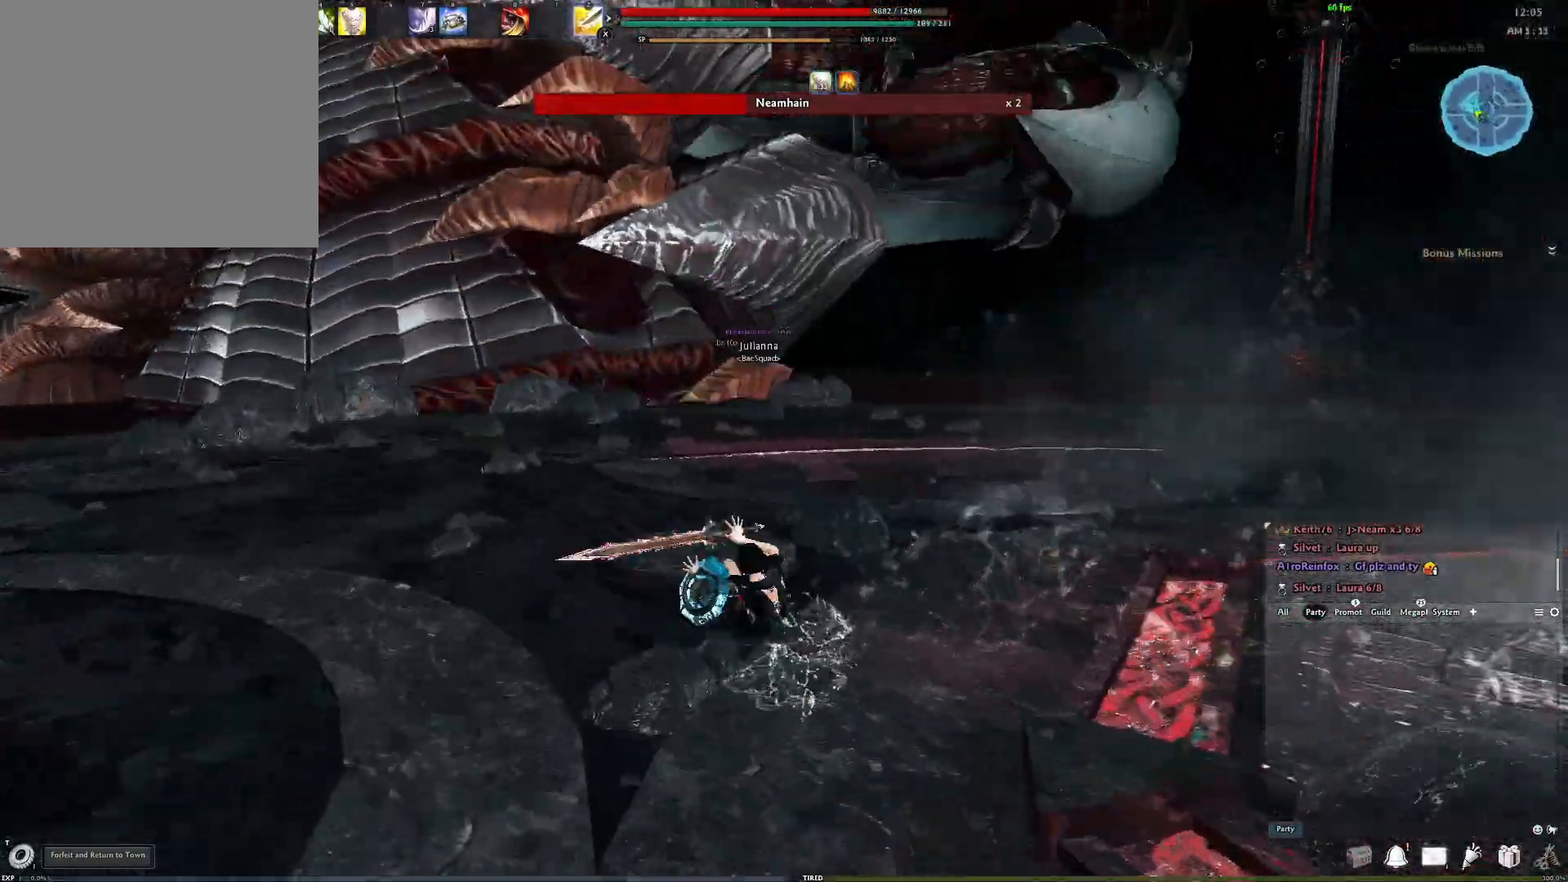
{"buttons": [], "left_stick": "up", "right_stick": "center", "events": [[183, "L2", "down"], [283, "L2", "up"], [383, "L2", "down"], [483, "L2", "up"]]}
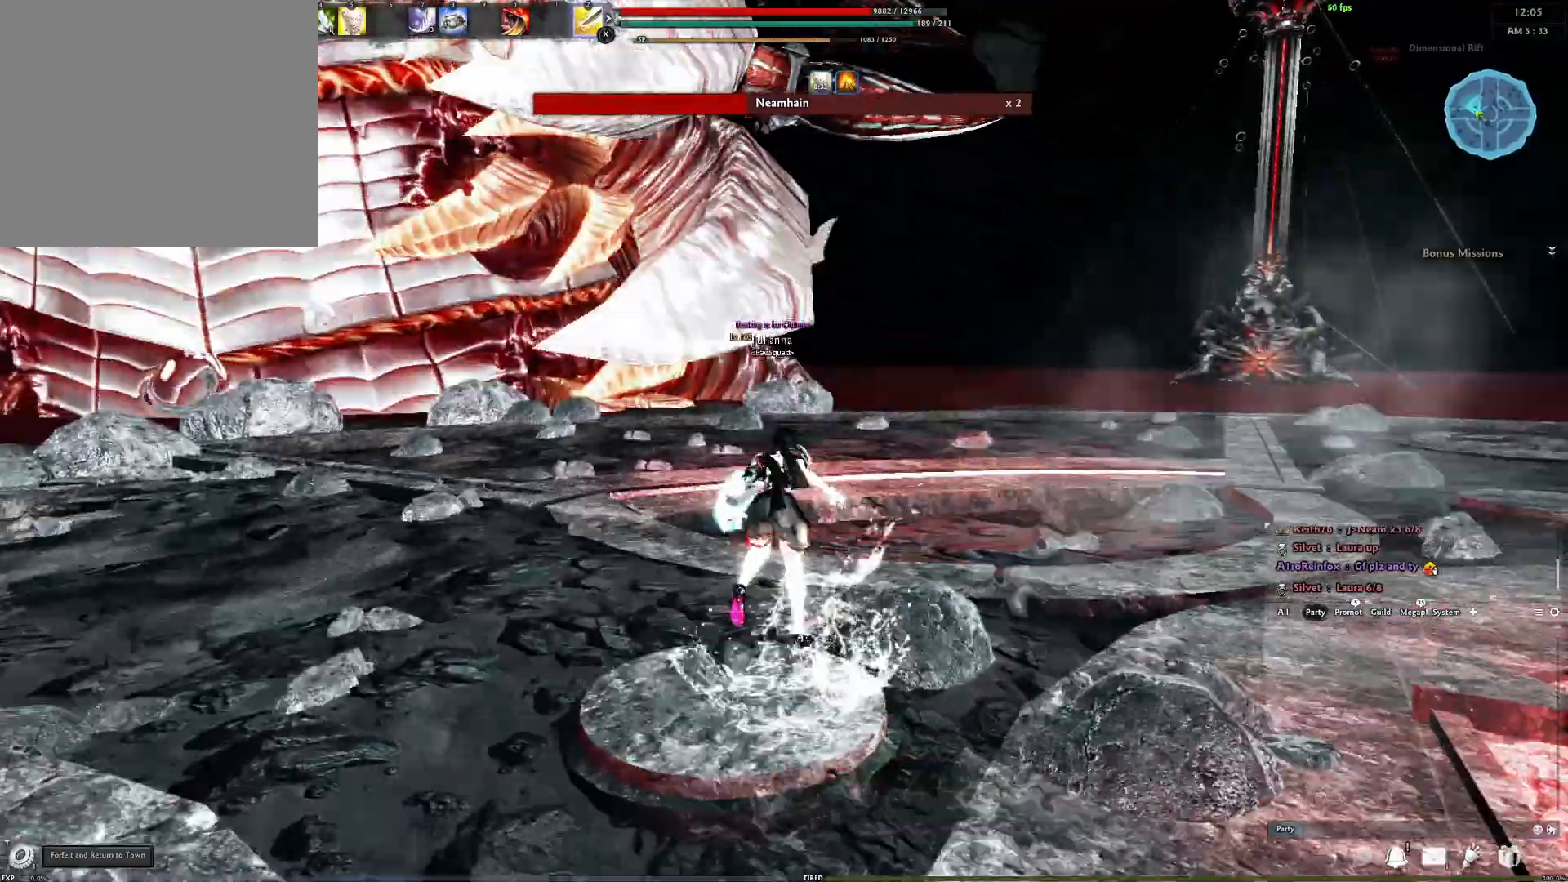
{"buttons": ["A"], "left_stick": "center", "right_stick": "center", "events": [[133, "right_stick", "left"], [233, "right_stick", "center"], [250, "left_stick", "center"], [350, "A", "down"]]}
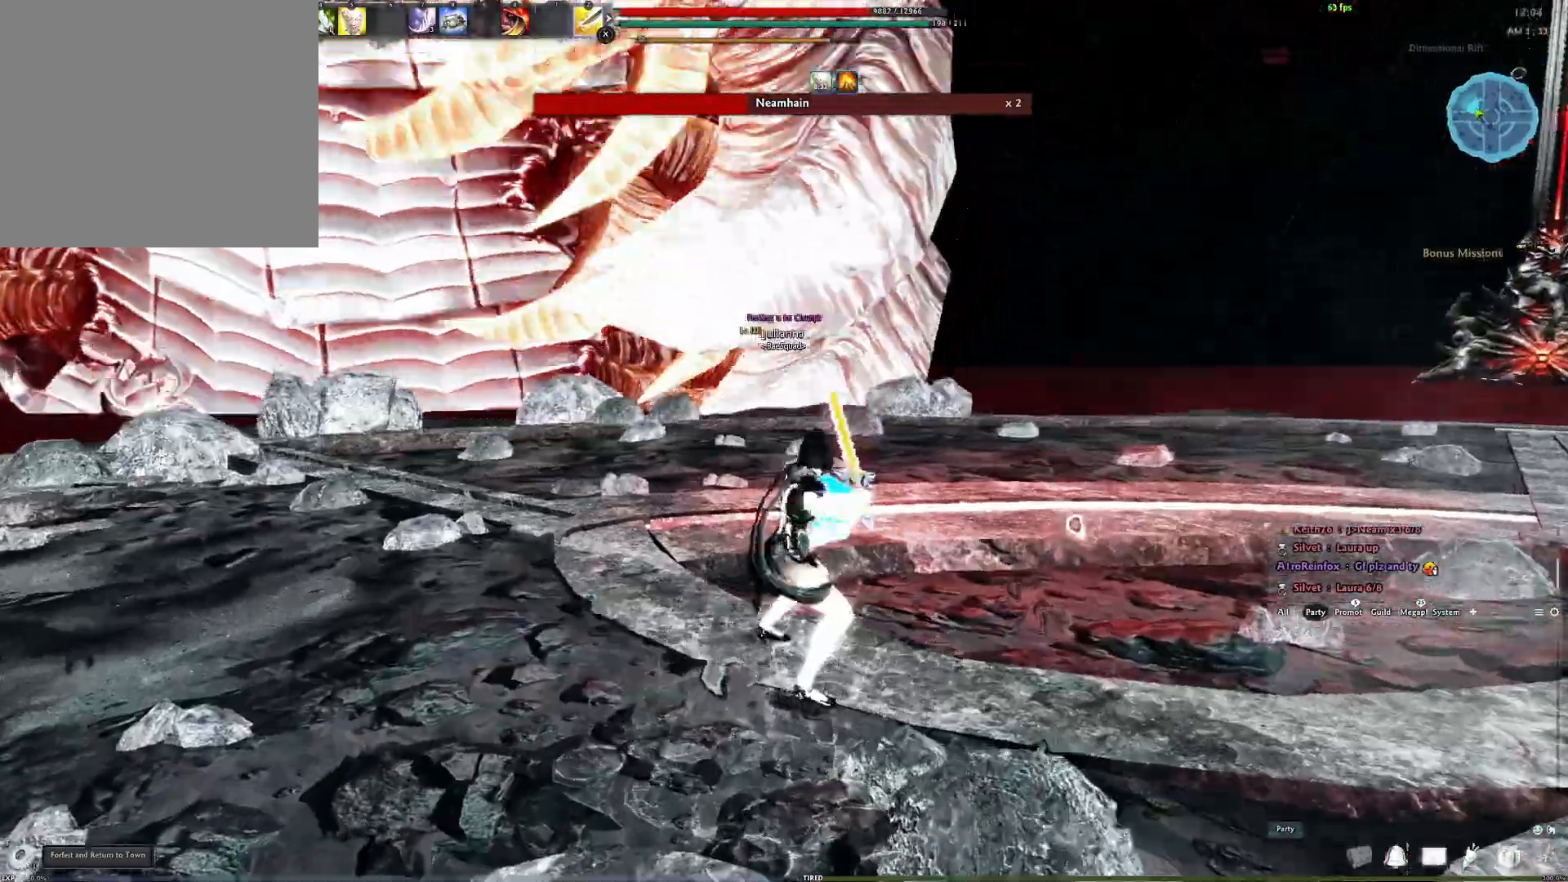
{"buttons": [], "left_stick": "down-right", "right_stick": "left", "events": [[300, "A", "up"], [417, "right_stick", "left"], [433, "left_stick", "down-right"]]}
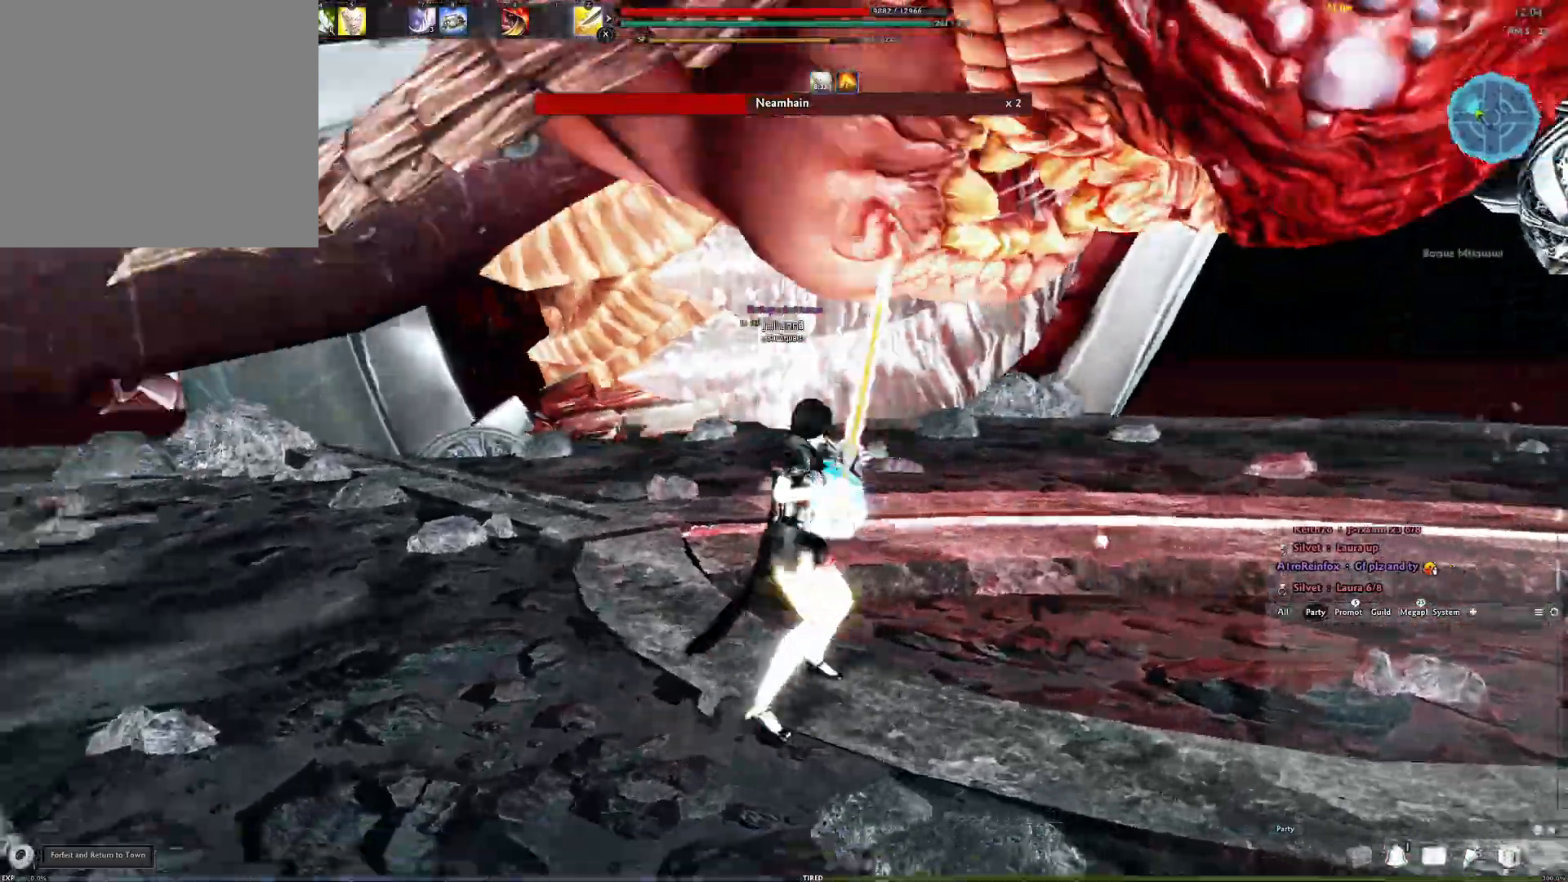
{"buttons": [], "left_stick": "down", "right_stick": "center", "events": [[83, "right_stick", "center"], [133, "left_stick", "down"], [167, "A", "down"], [283, "A", "up"]]}
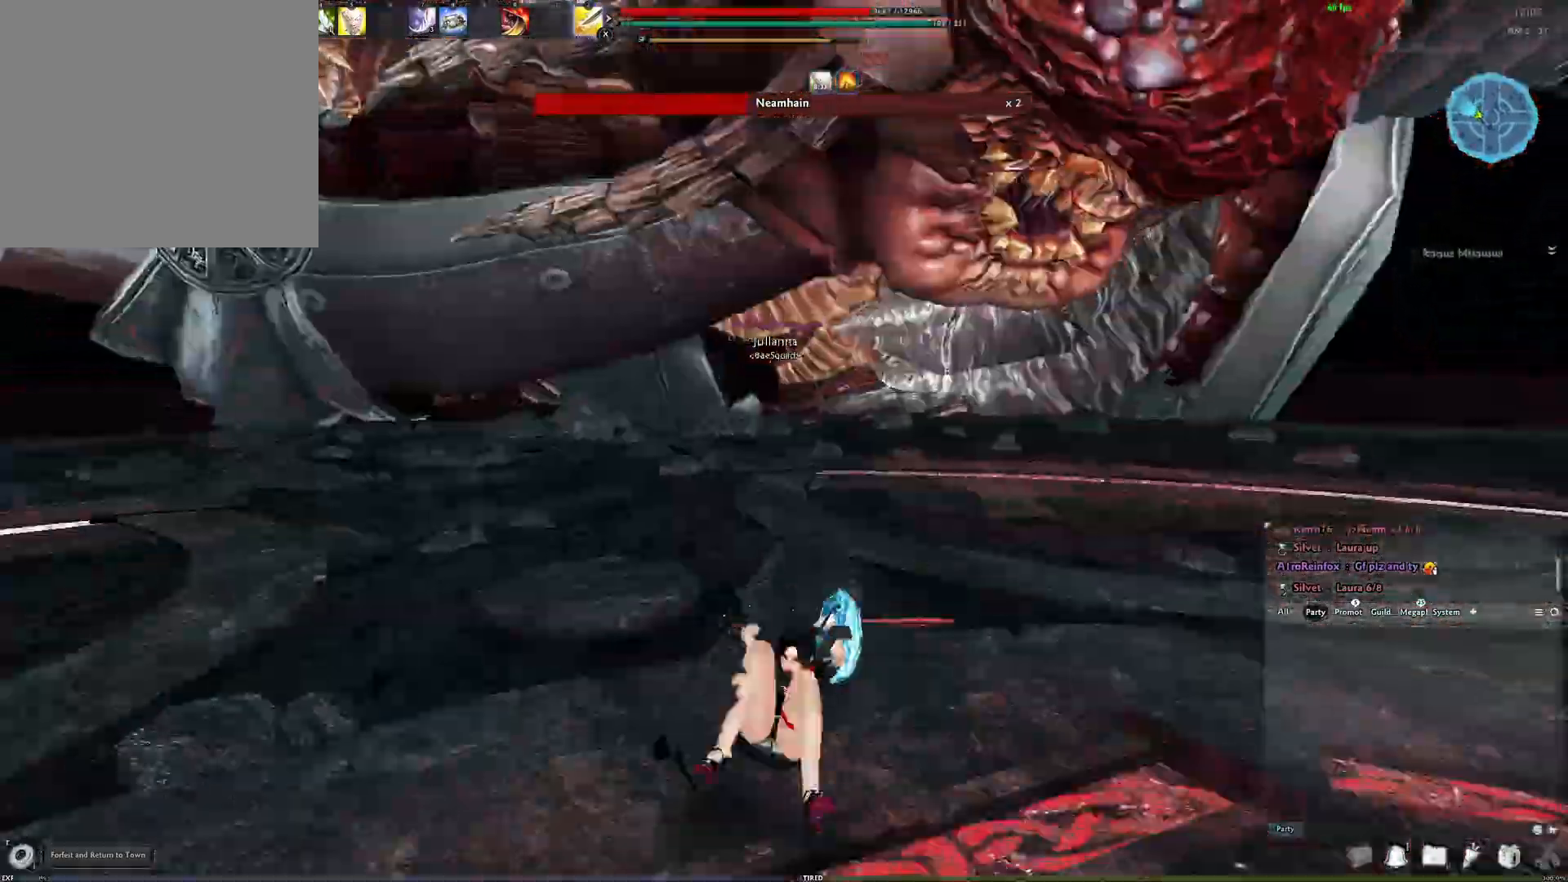
{"buttons": [], "left_stick": "down", "right_stick": "center", "events": [[333, "A", "down"], [450, "A", "up"]]}
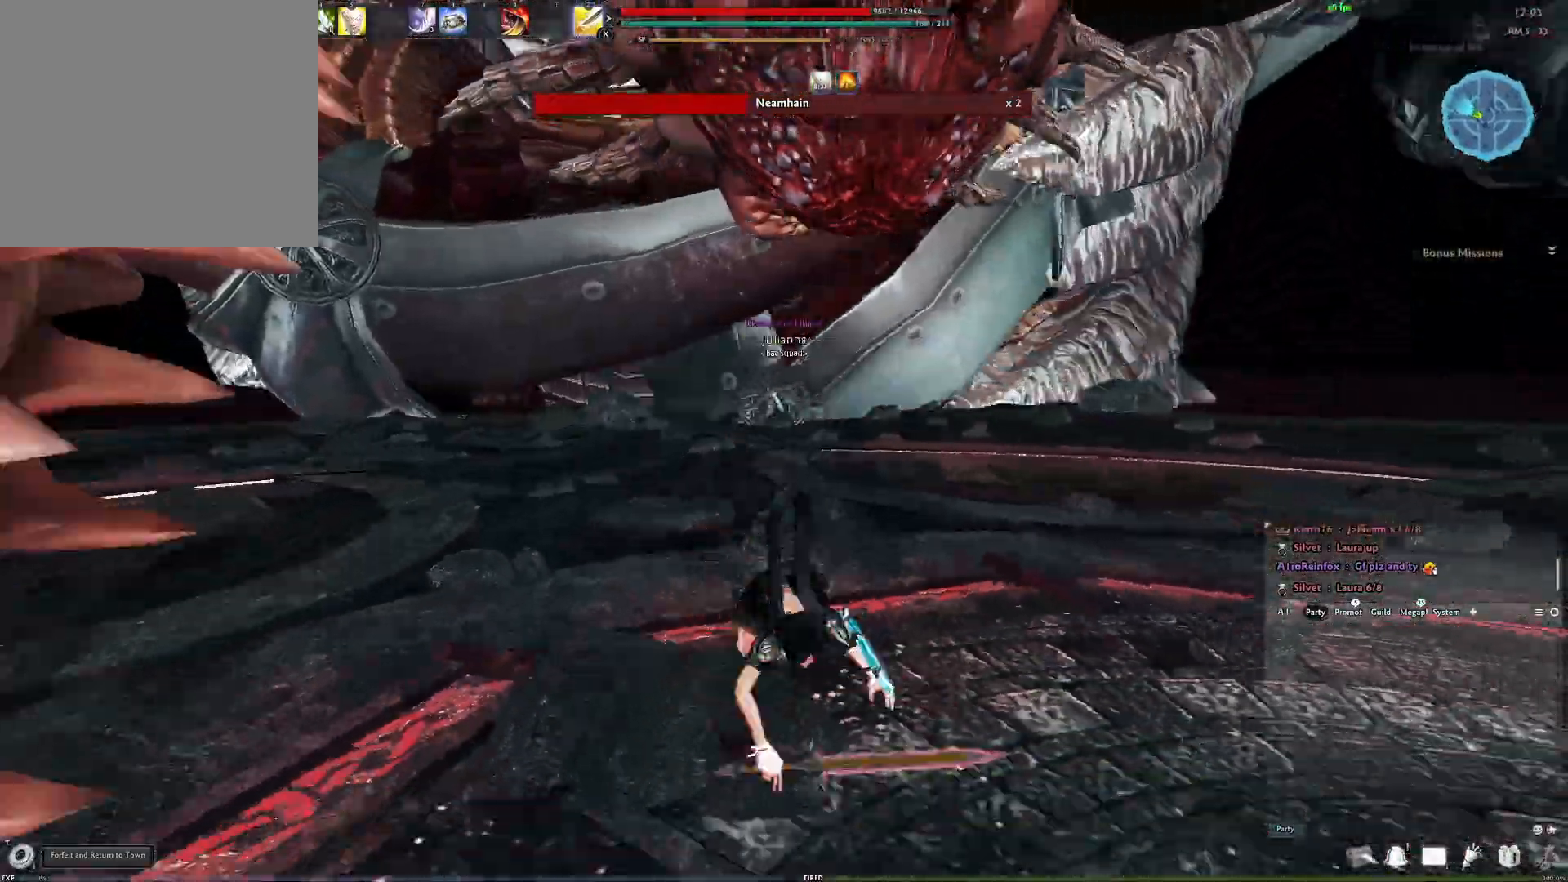
{"buttons": ["A"], "left_stick": "down", "right_stick": "center", "events": [[500, "A", "down"]]}
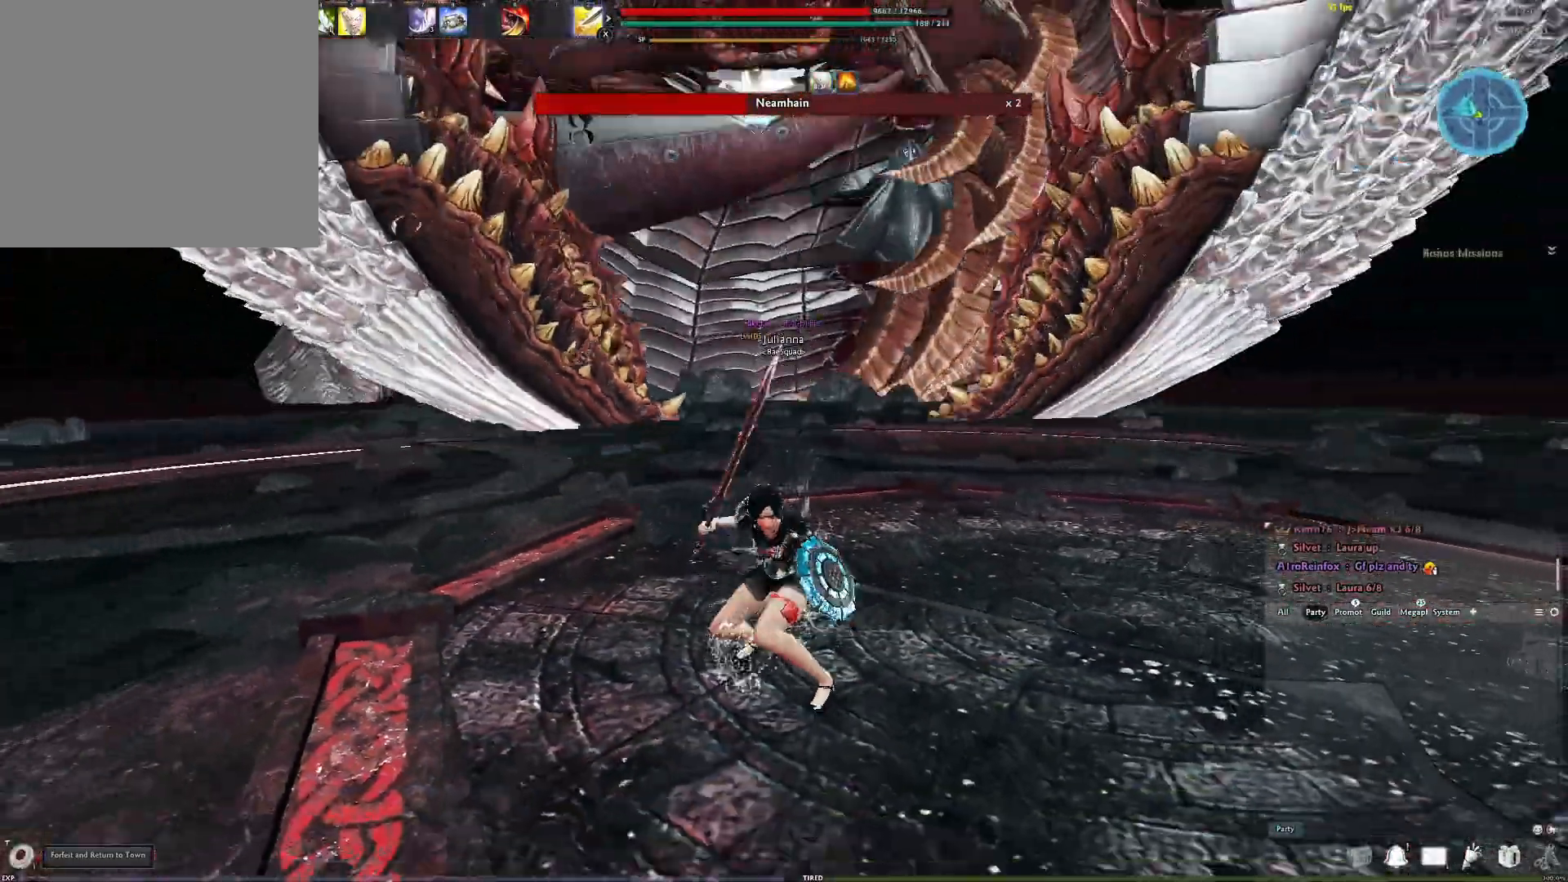
{"buttons": [], "left_stick": "down-right", "right_stick": "center", "events": [[117, "A", "up"], [483, "left_stick", "down-right"]]}
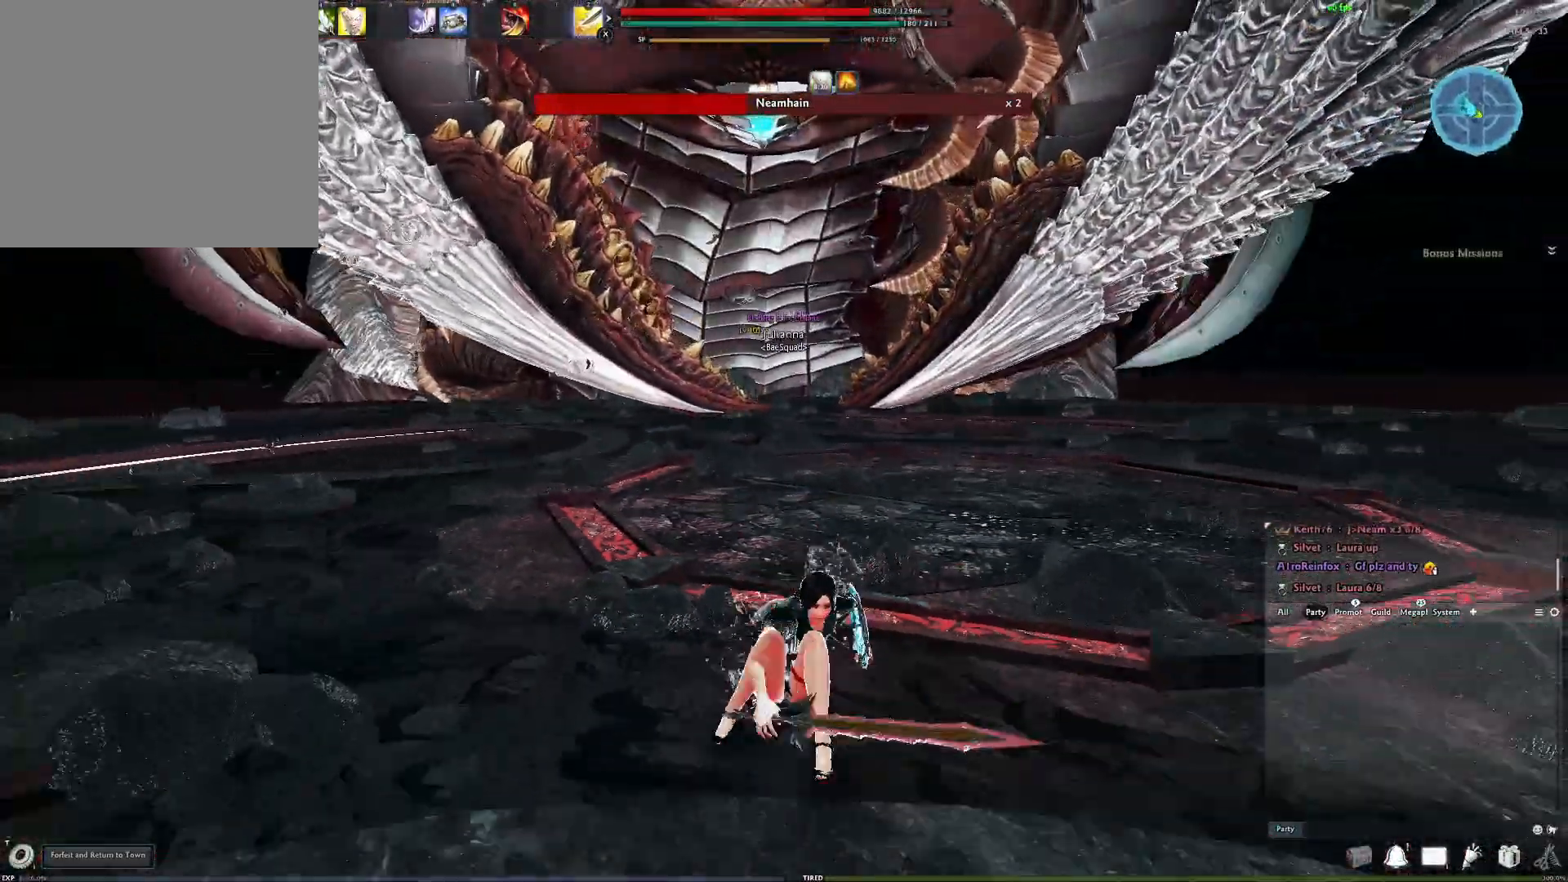
{"buttons": [], "left_stick": "down-right", "right_stick": "center", "events": [[200, "A", "down"], [333, "A", "up"]]}
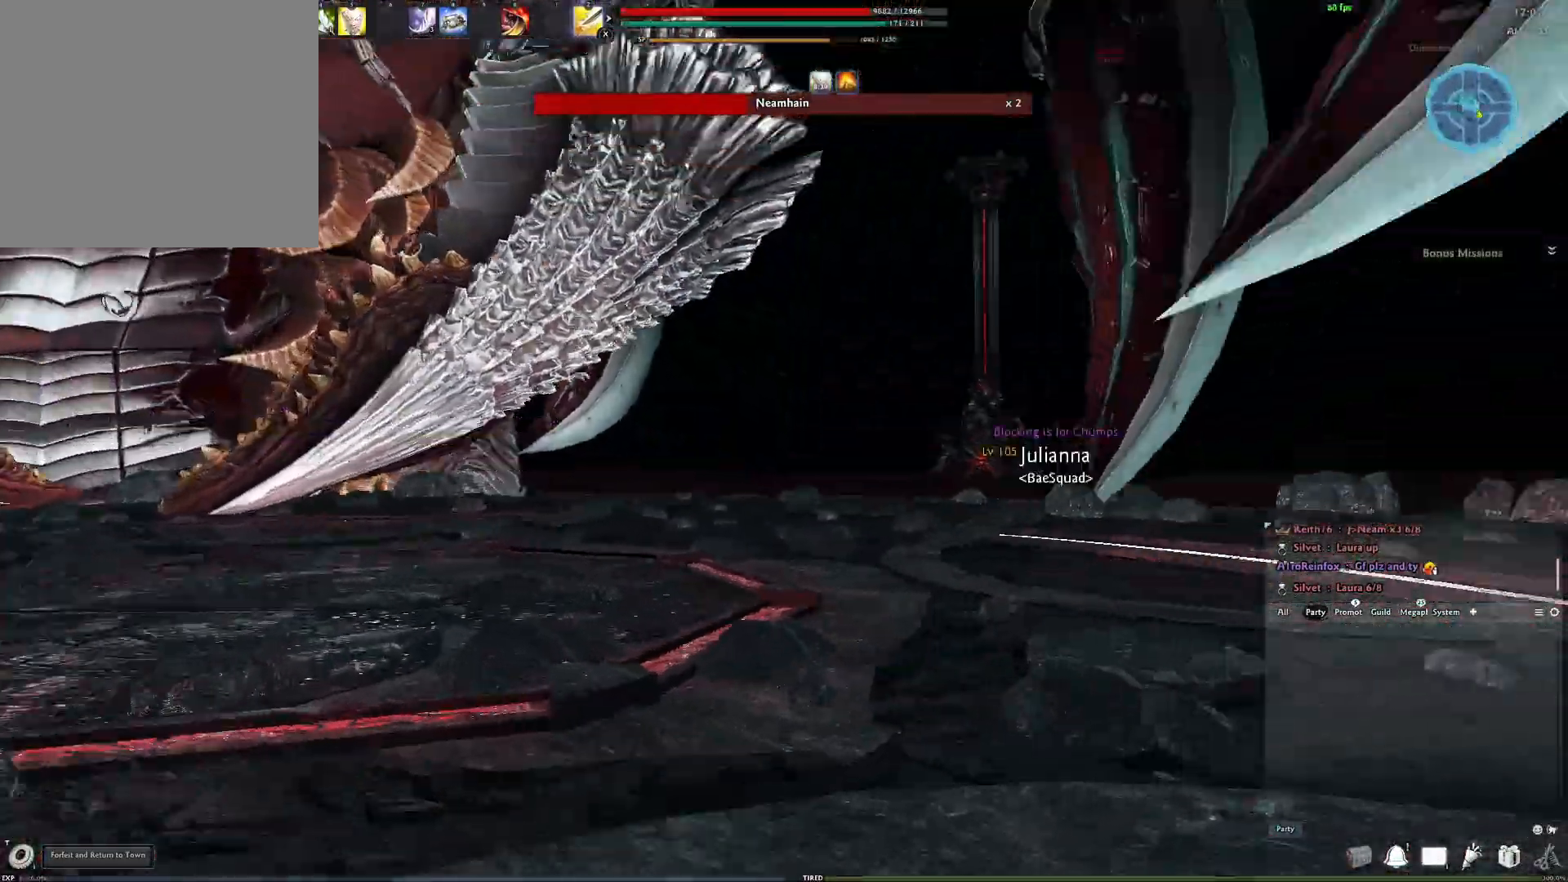
{"buttons": [], "left_stick": "center", "right_stick": "center", "events": [[117, "left_stick", "center"]]}
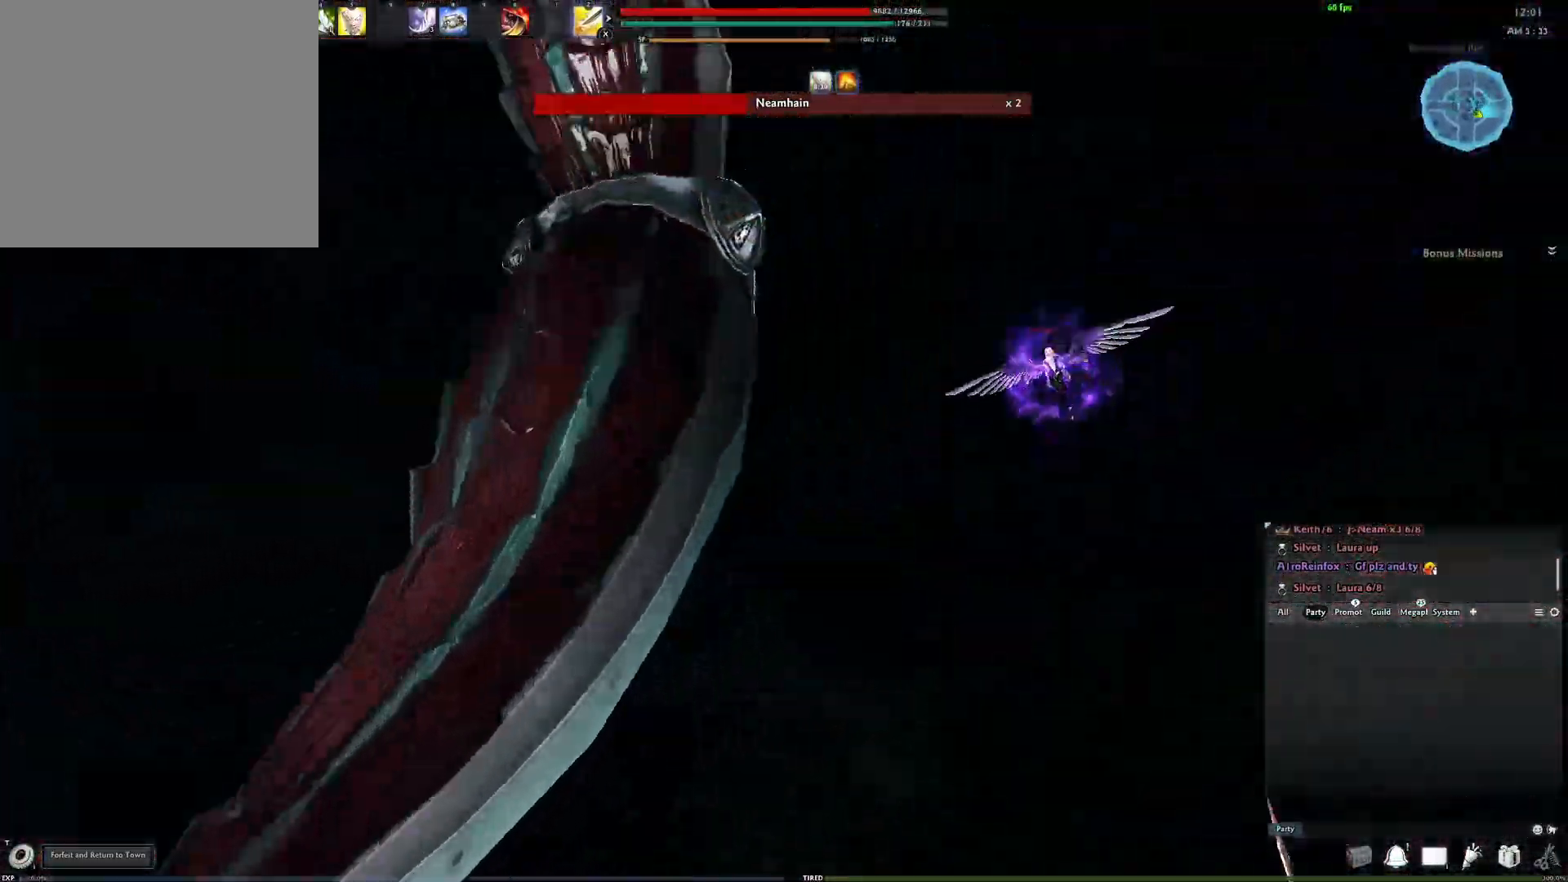
{"buttons": [], "left_stick": "center", "right_stick": "center", "events": [[150, "left_stick", "up"], [233, "A", "down"], [333, "A", "up"], [383, "left_stick", "center"]]}
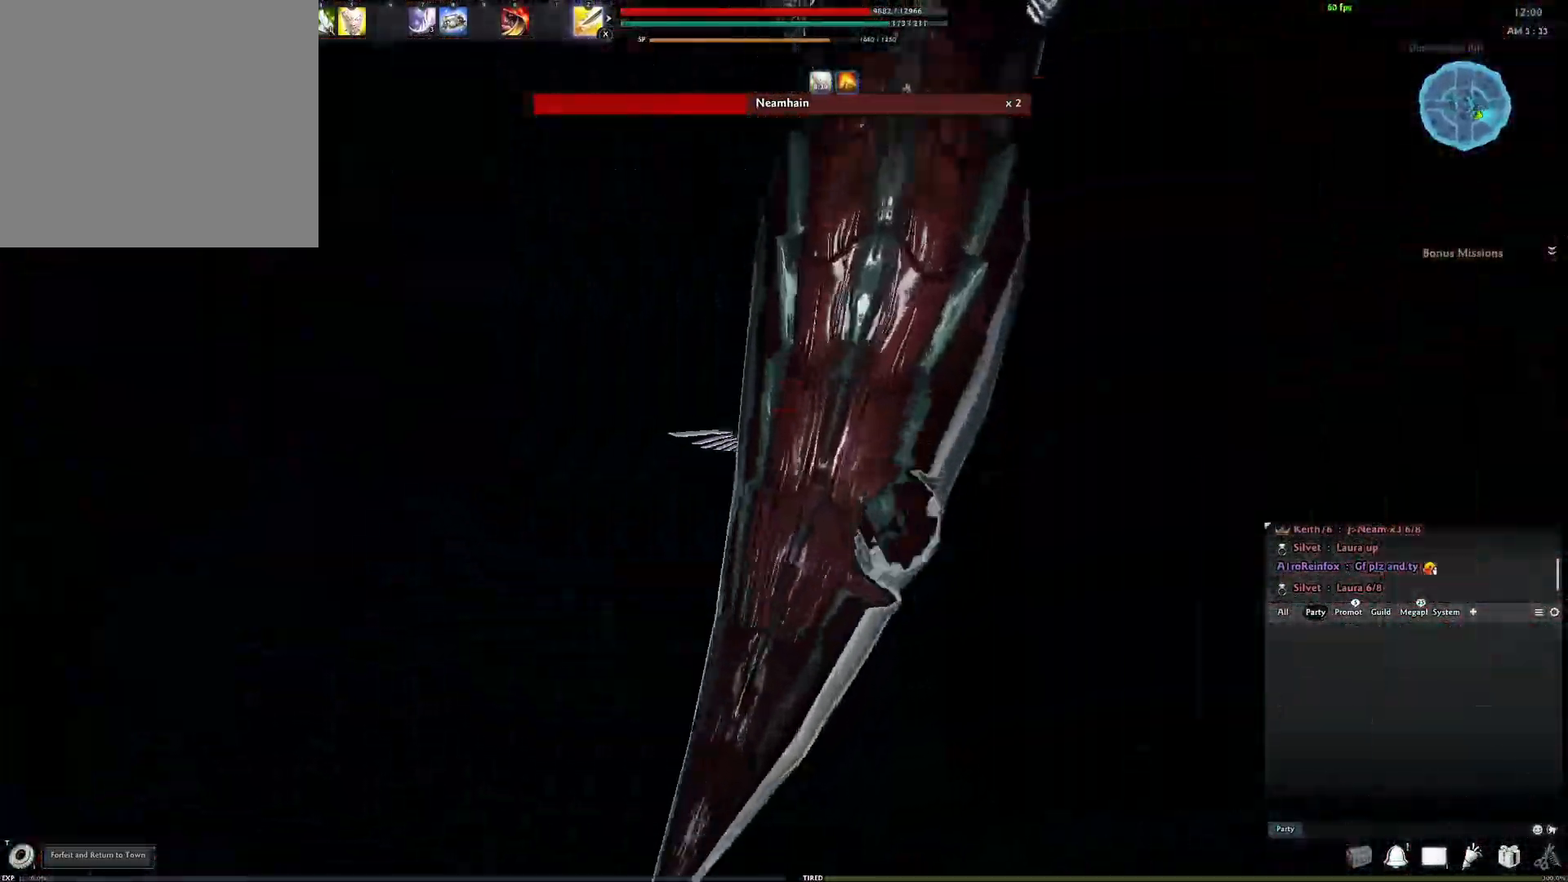
{"buttons": [], "left_stick": "center", "right_stick": "center", "events": []}
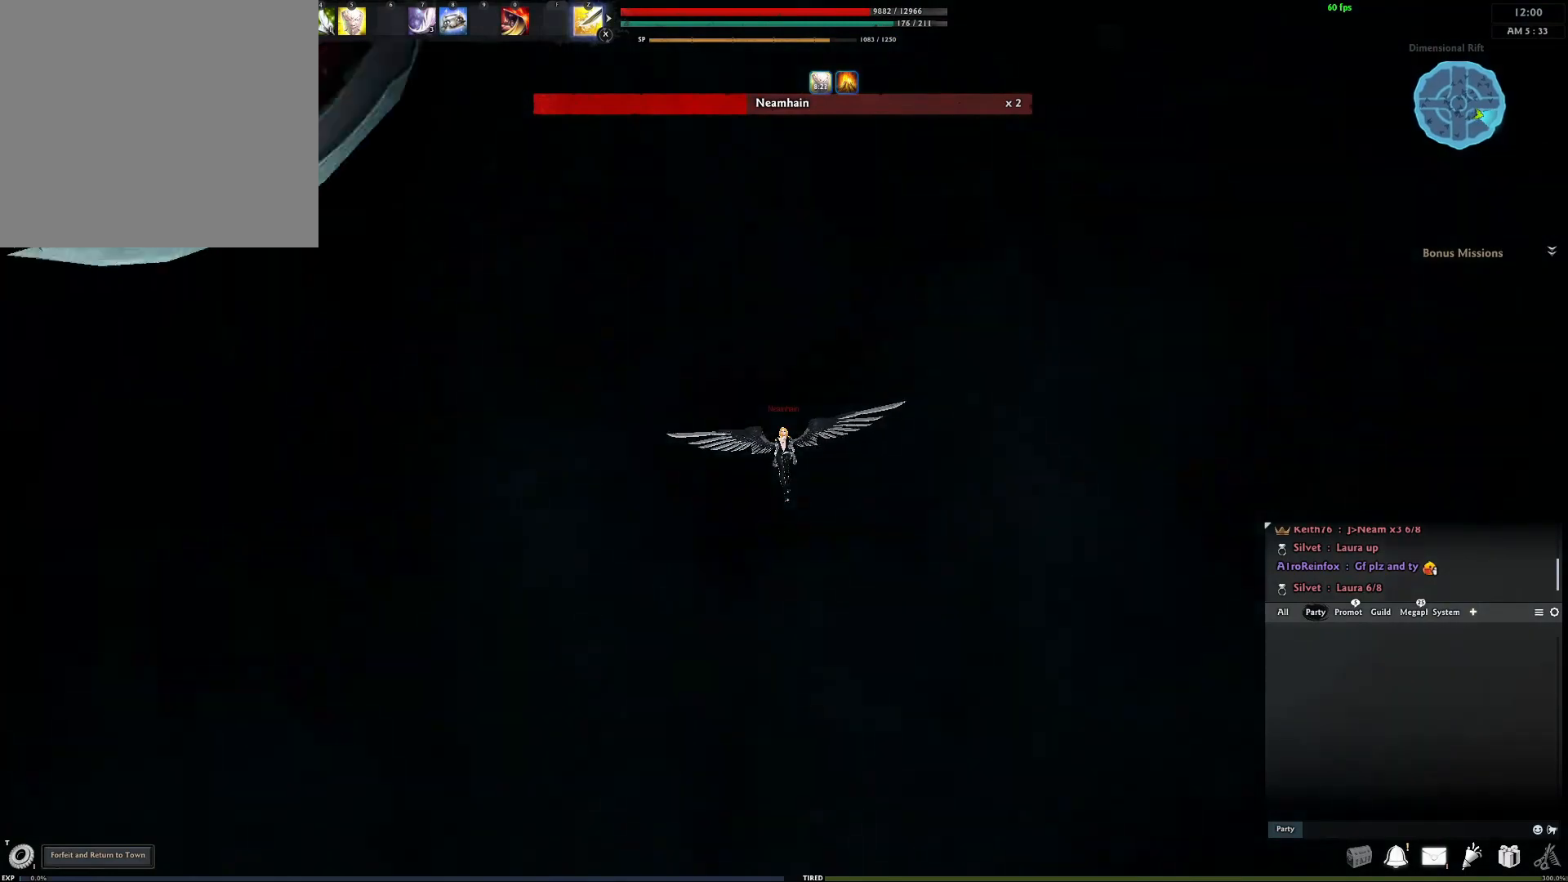
{"buttons": [], "left_stick": "center", "right_stick": "center", "events": []}
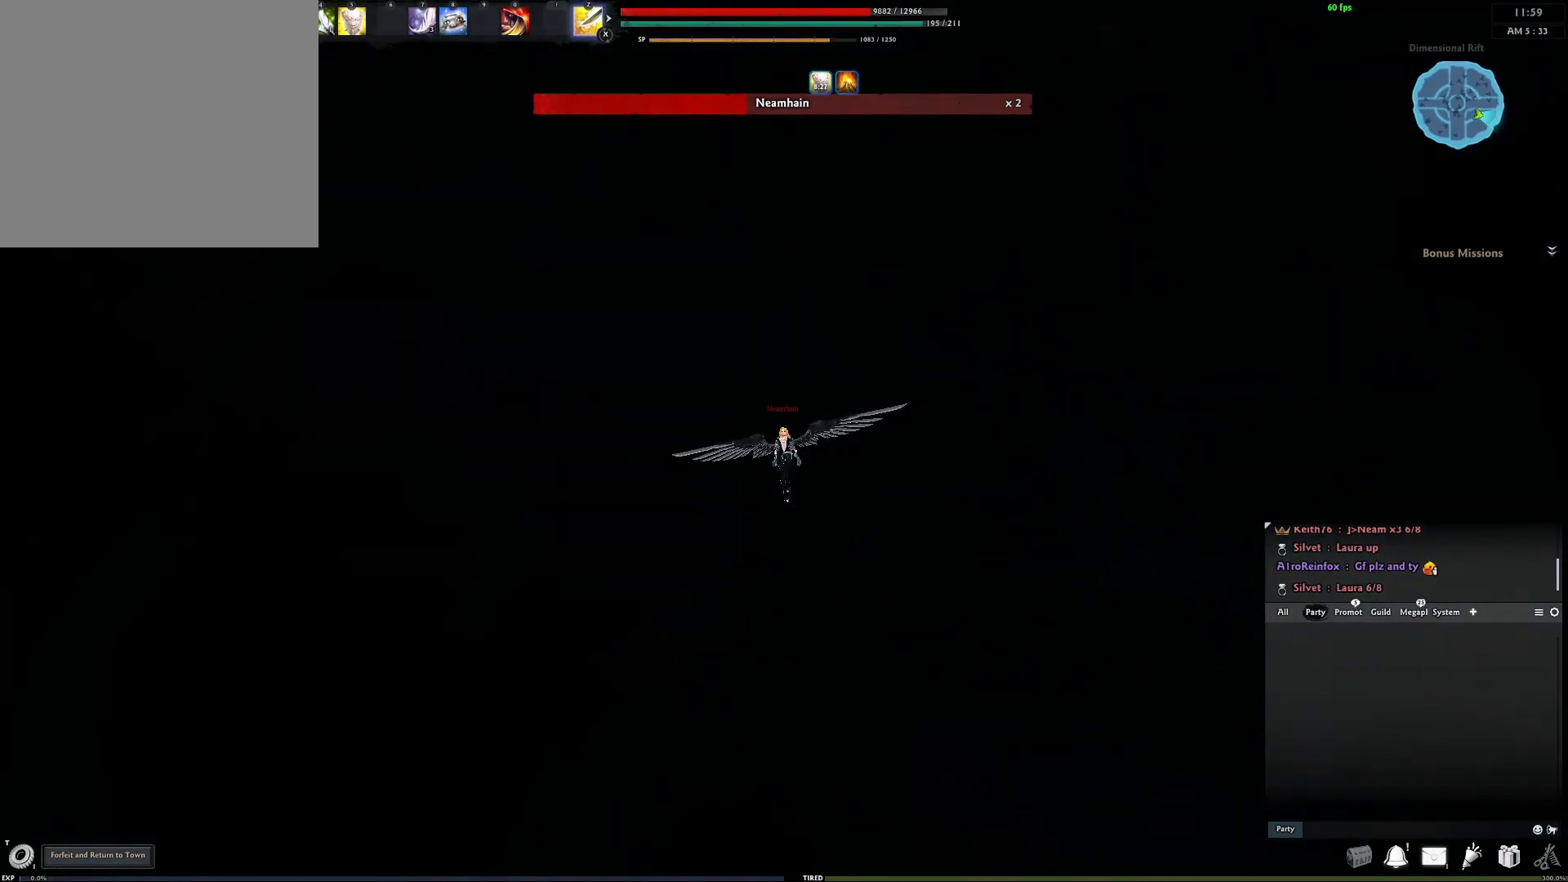
{"buttons": [], "left_stick": "center", "right_stick": "center", "events": []}
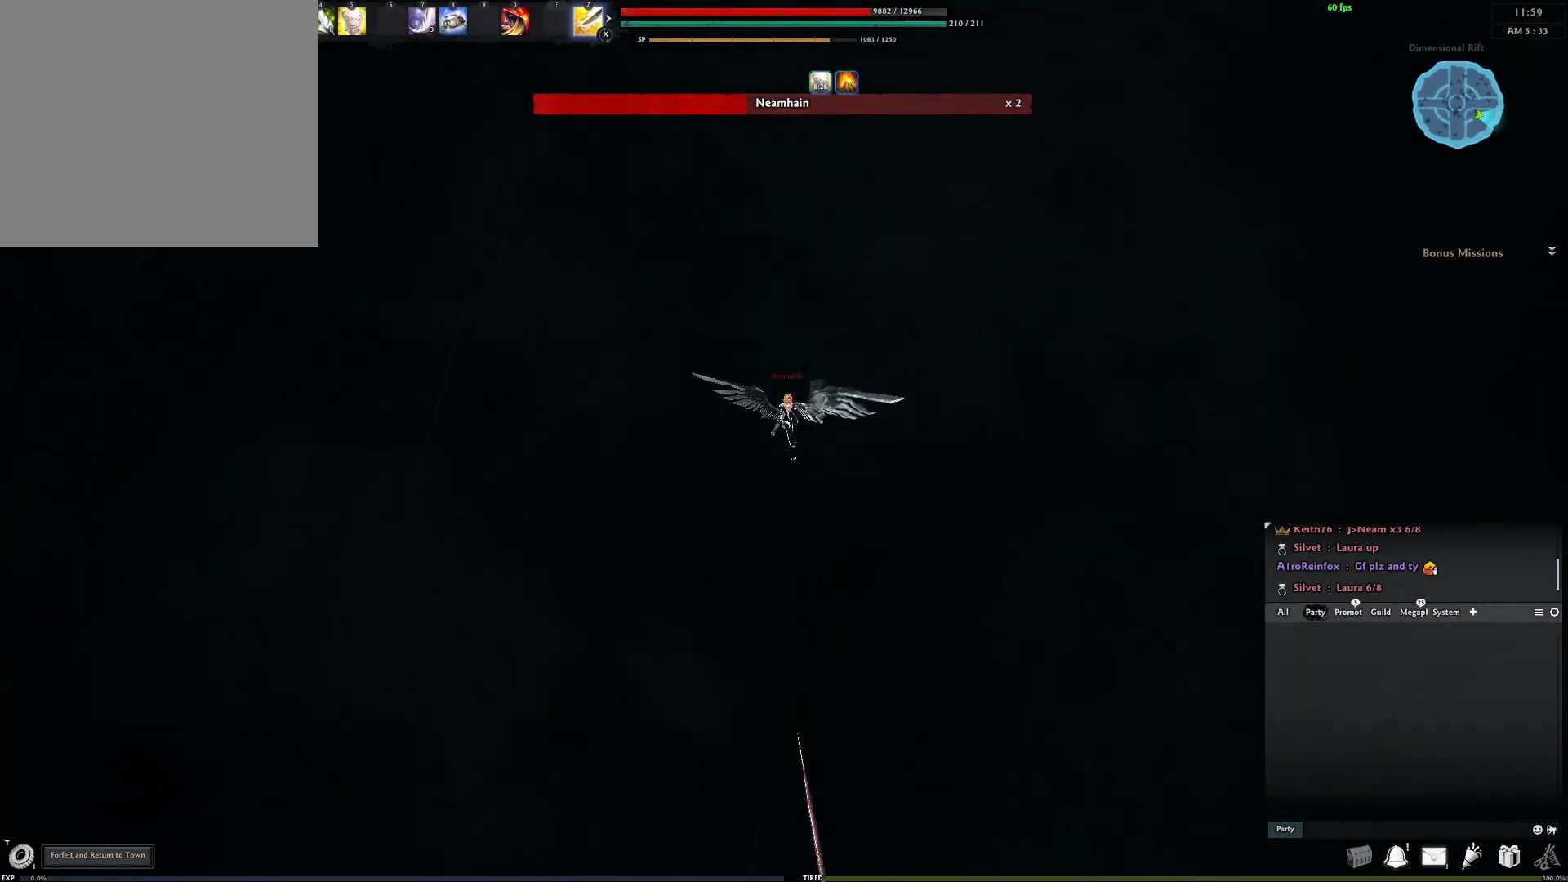
{"buttons": [], "left_stick": "center", "right_stick": "center", "events": []}
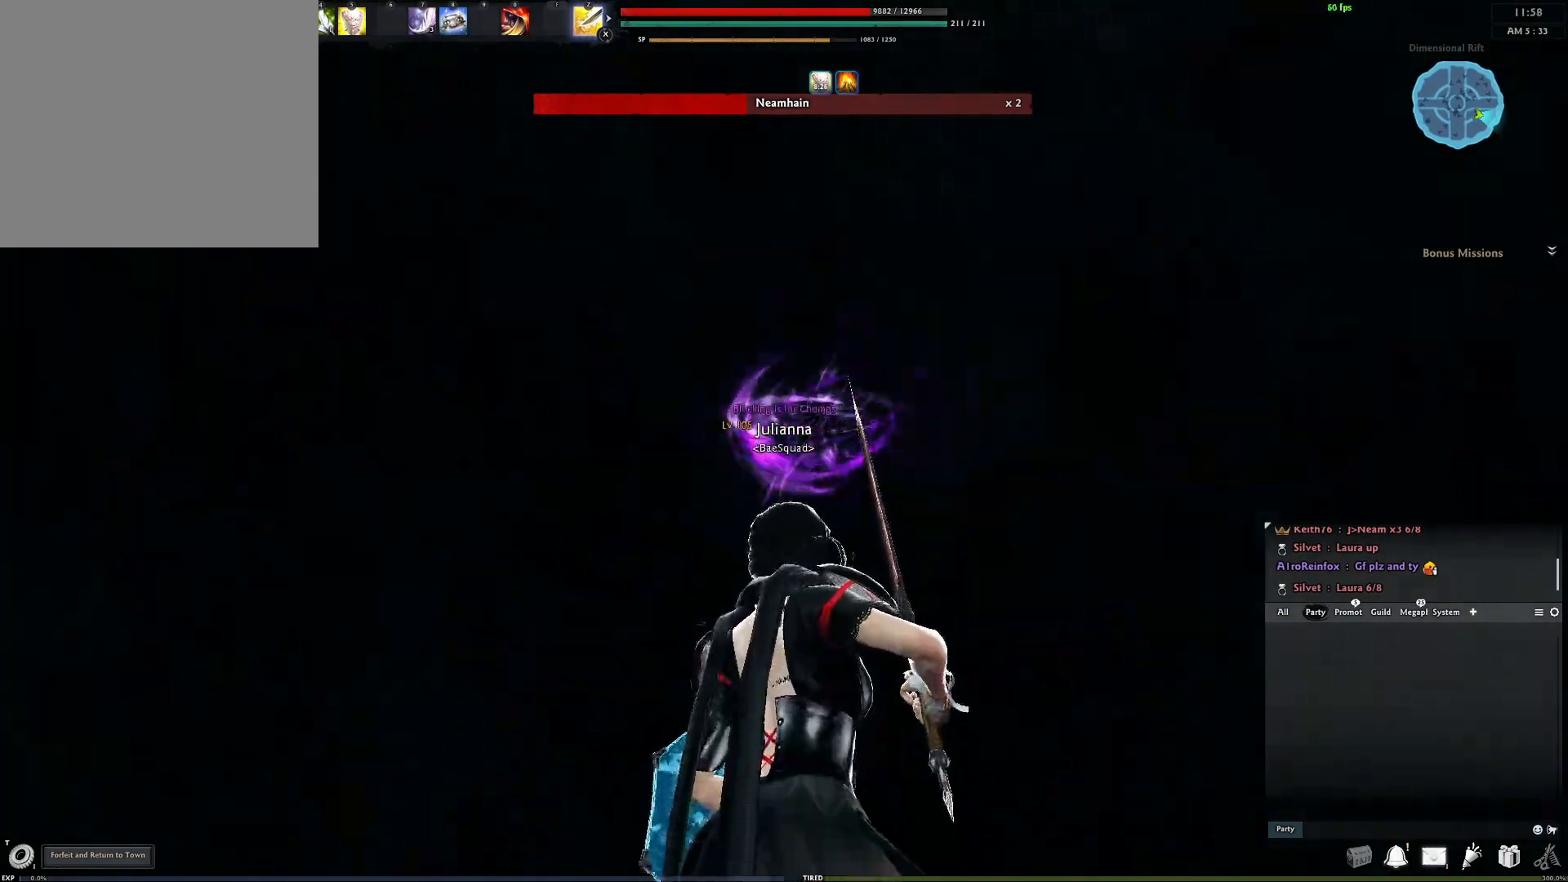
{"buttons": [], "left_stick": "center", "right_stick": "center", "events": []}
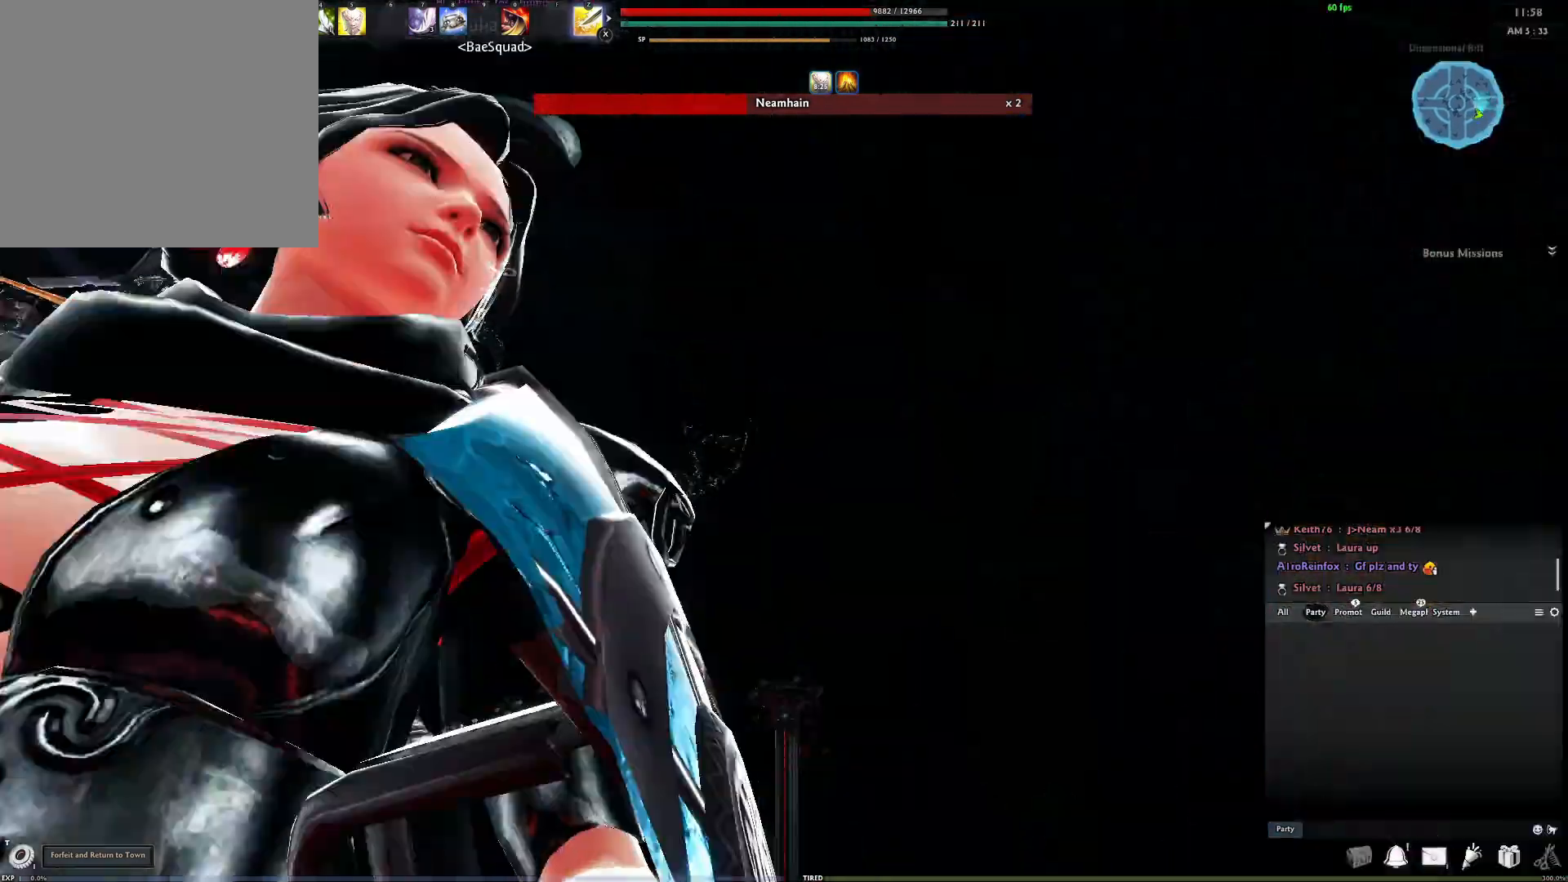
{"buttons": [], "left_stick": "right", "right_stick": "center", "events": [[333, "left_stick", "right"]]}
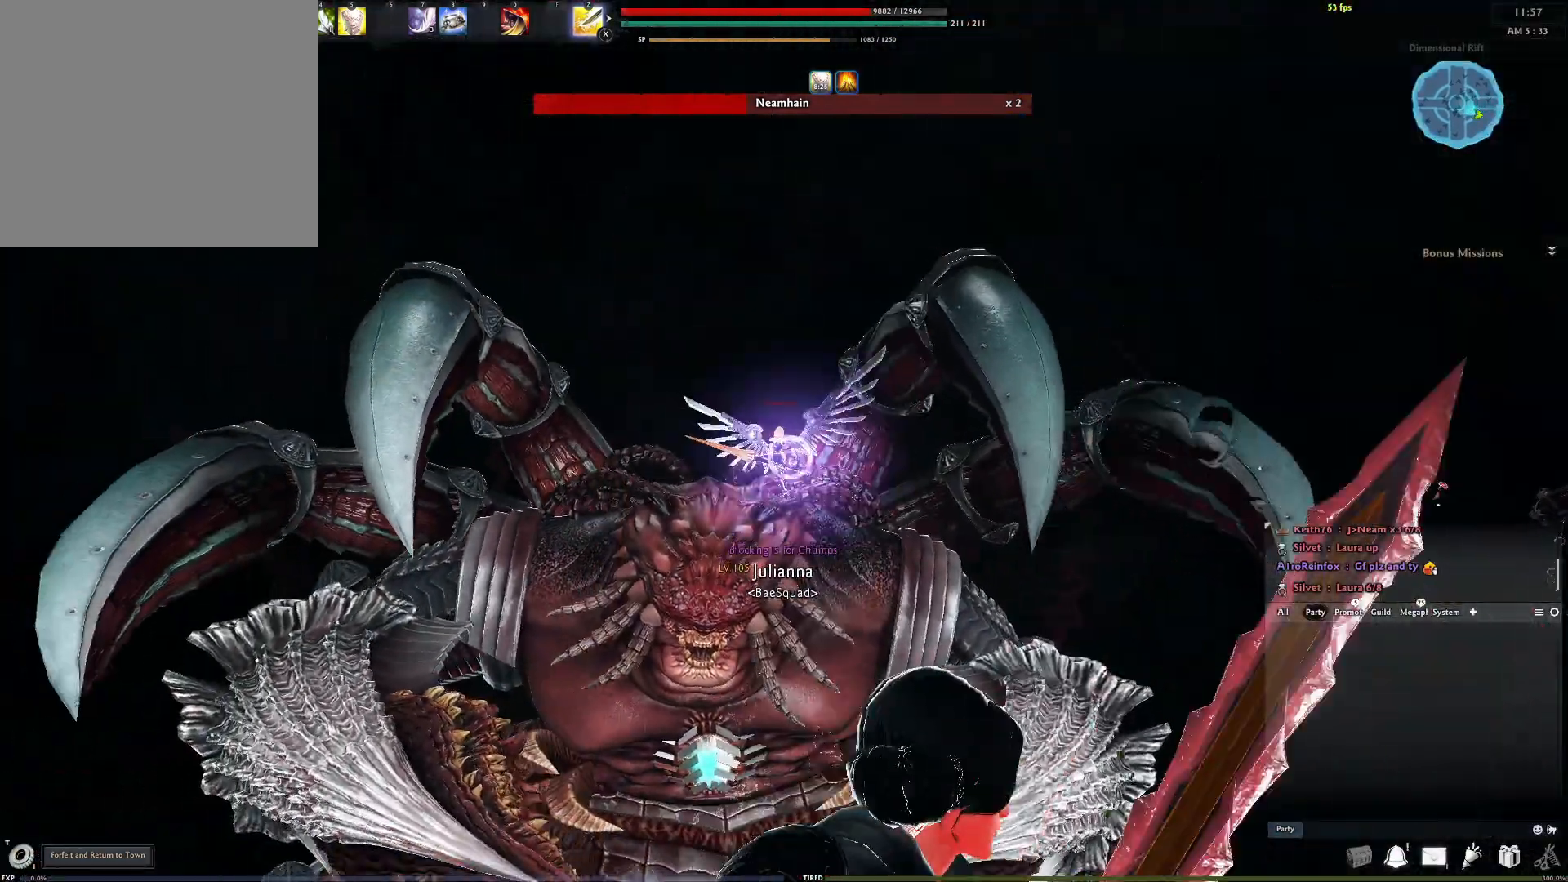
{"buttons": [], "left_stick": "up-right", "right_stick": "center", "events": [[417, "left_stick", "up-right"]]}
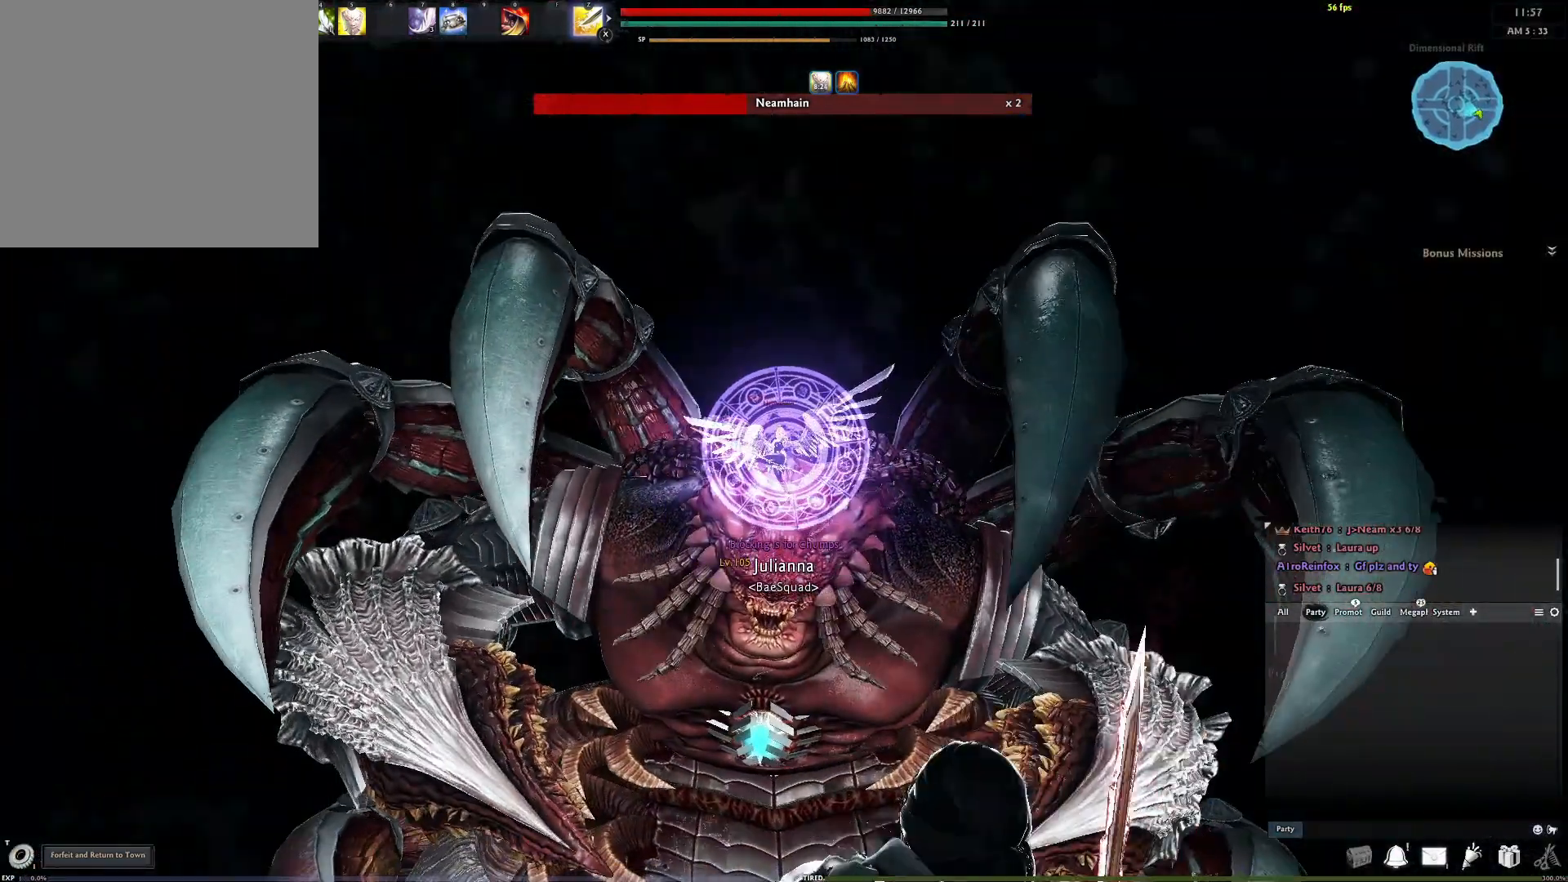
{"buttons": [], "left_stick": "up", "right_stick": "center", "events": [[50, "left_stick", "up"]]}
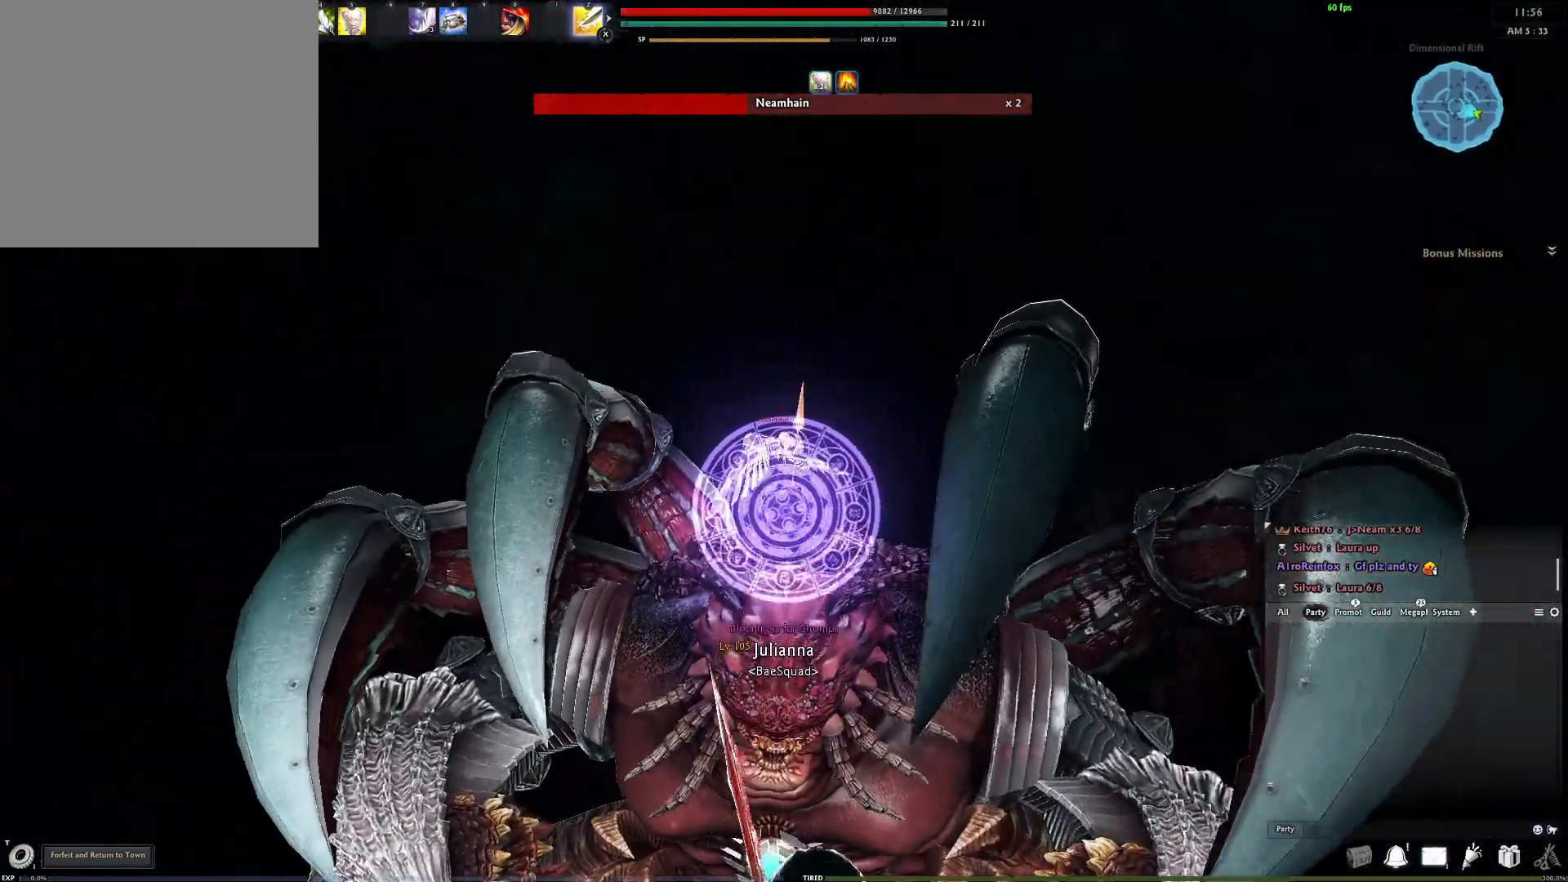
{"buttons": [], "left_stick": "up-left", "right_stick": "center", "events": [[67, "left_stick", "up-left"]]}
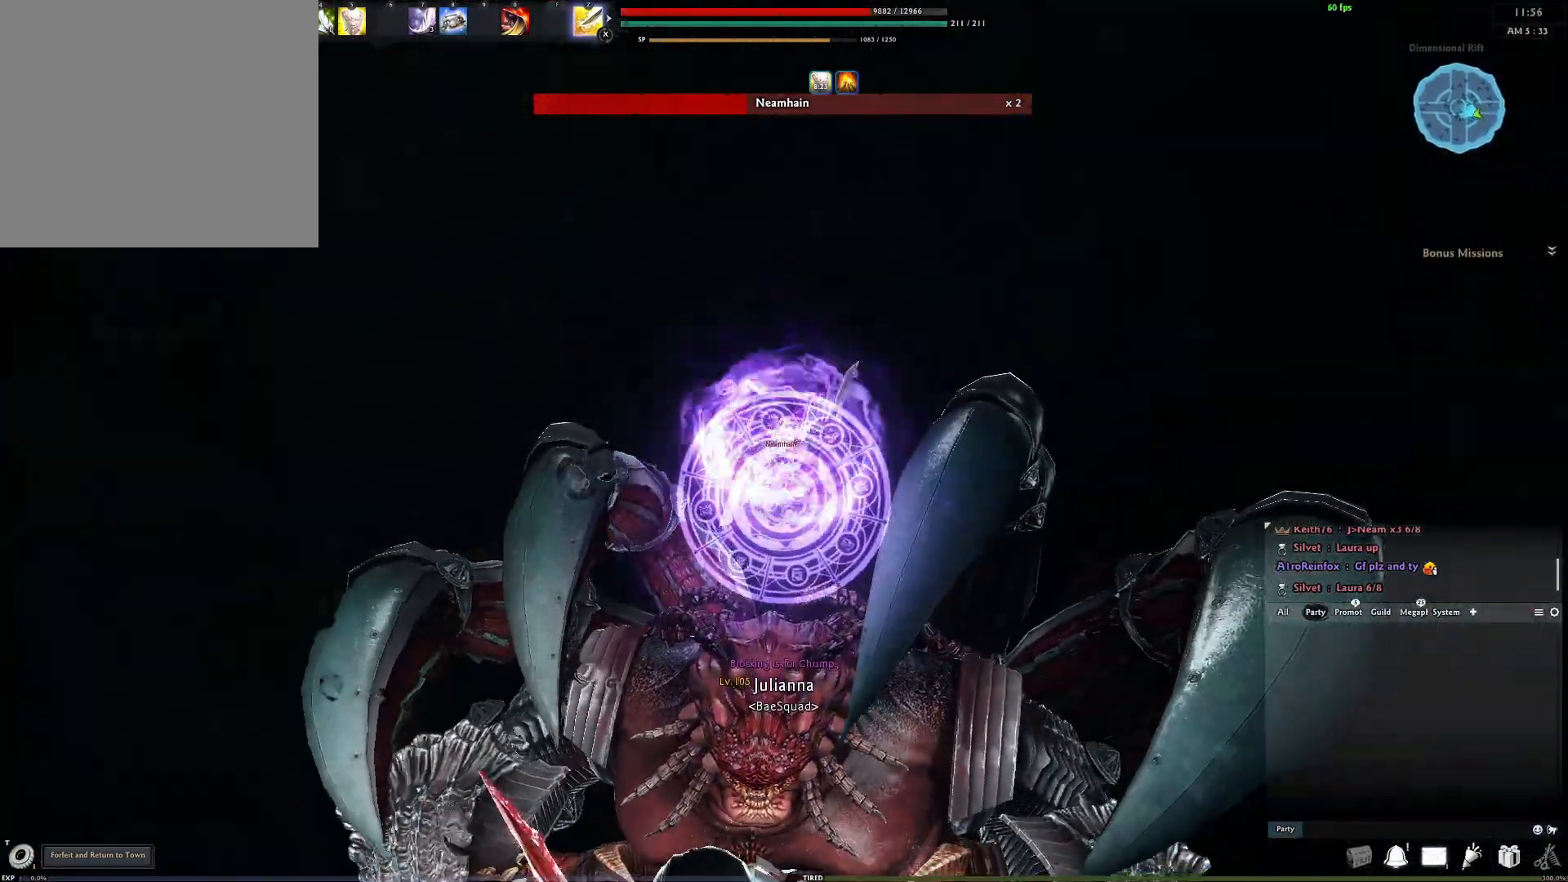
{"buttons": ["A"], "left_stick": "center", "right_stick": "center", "events": [[133, "left_stick", "center"], [383, "A", "down"]]}
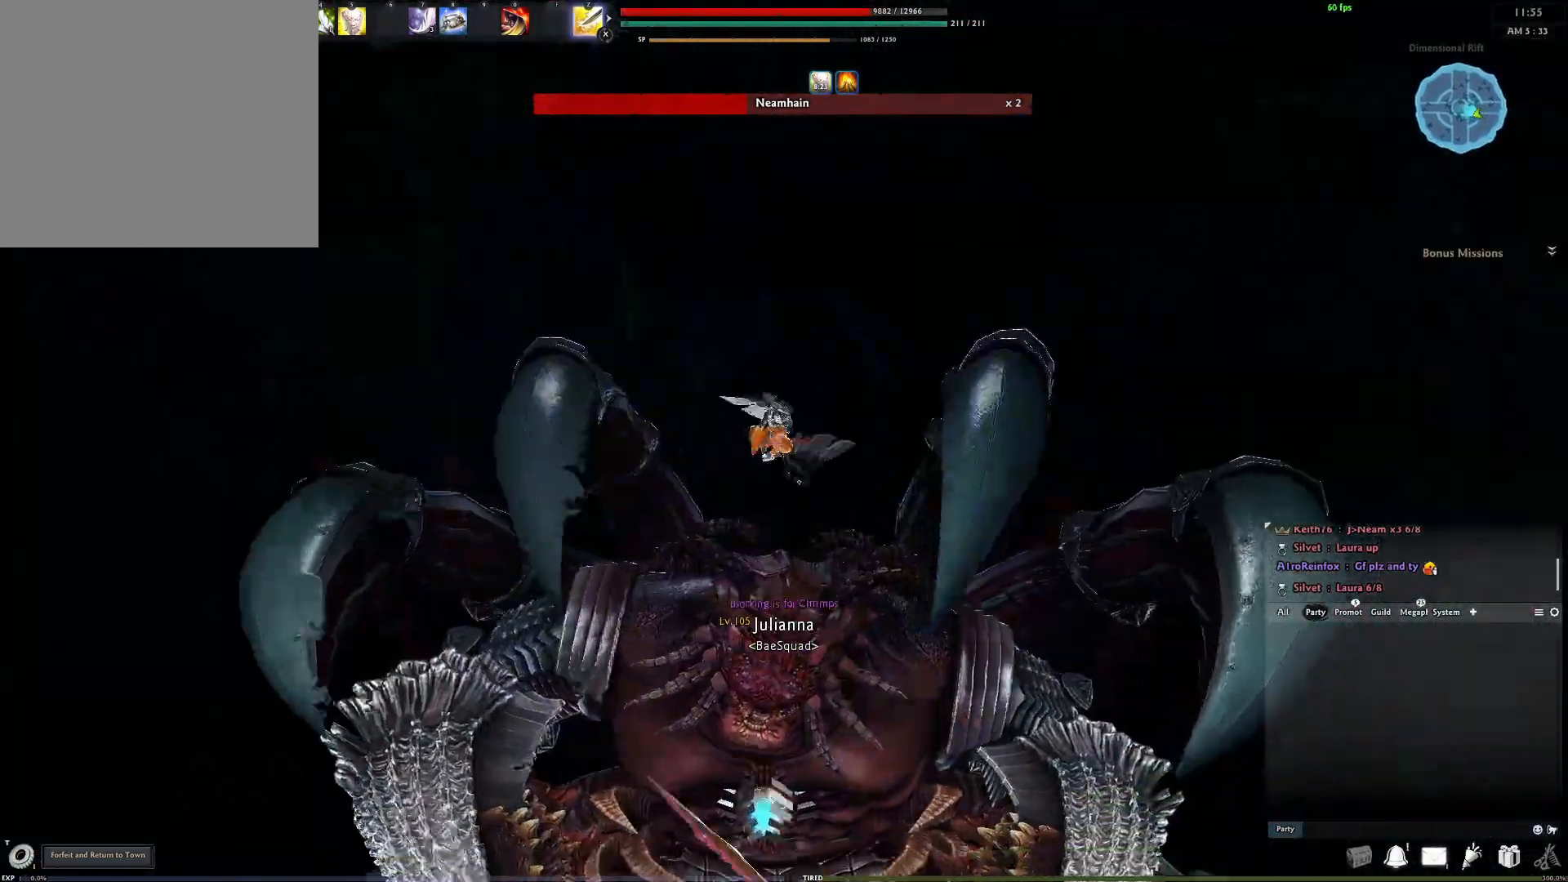
{"buttons": [], "left_stick": "center", "right_stick": "center", "events": [[250, "A", "up"], [267, "Y", "down"], [350, "Y", "up"], [433, "Y", "down"], [483, "Y", "up"]]}
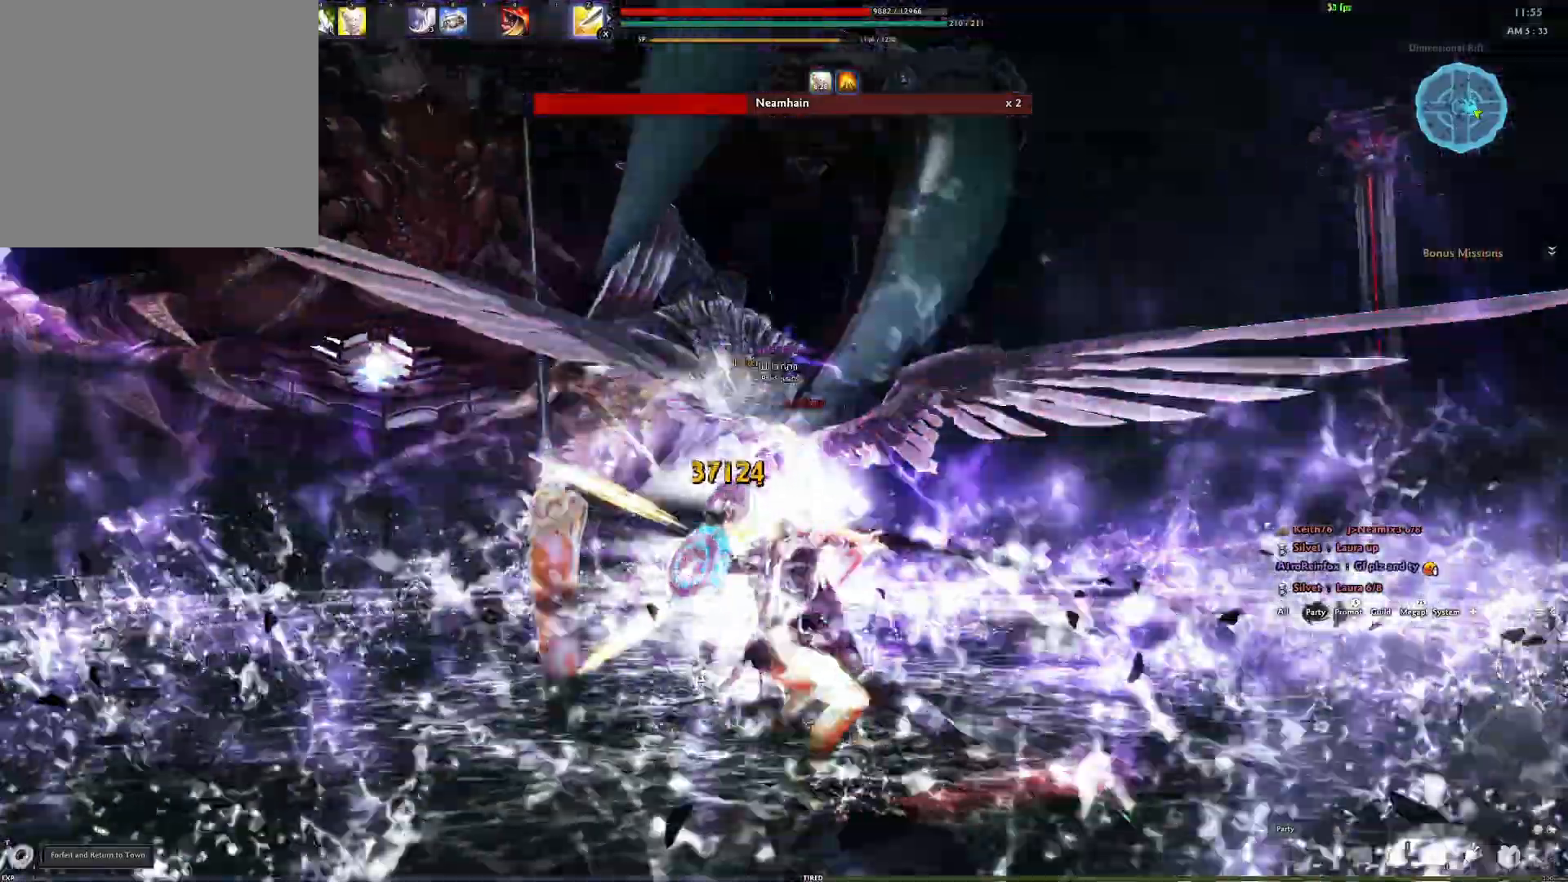
{"buttons": ["R2"], "left_stick": "center", "right_stick": "center", "events": [[17, "right_stick", "down"], [67, "Y", "down"], [133, "Y", "up"], [283, "right_stick", "down-left"], [400, "R2", "down"], [433, "right_stick", "center"]]}
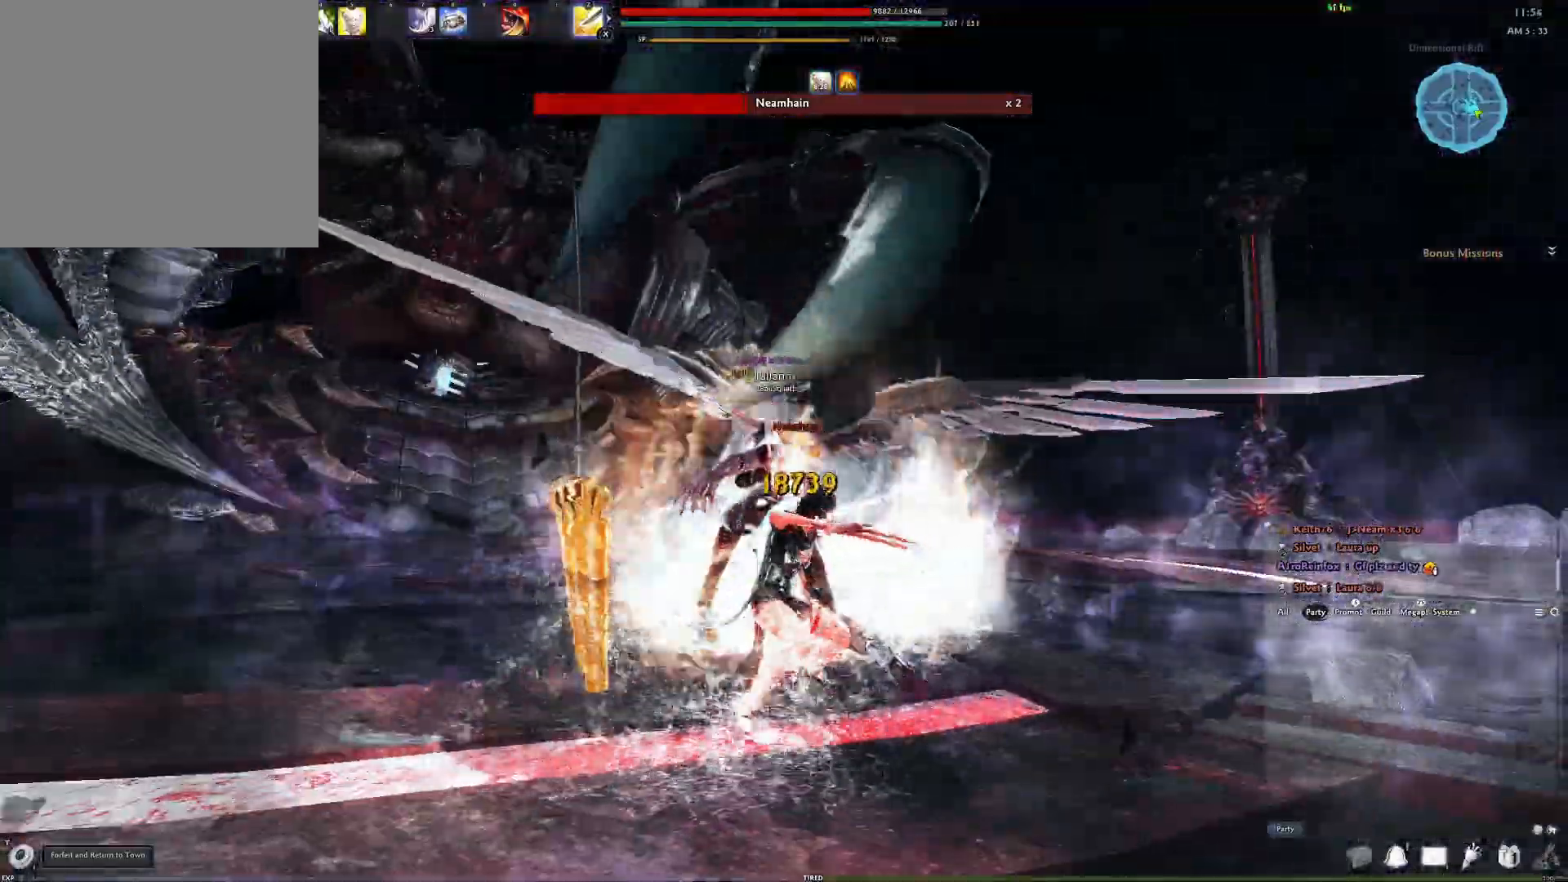
{"buttons": [], "left_stick": "center", "right_stick": "down-right", "events": [[33, "R2", "up"], [100, "R2", "down"], [150, "right_stick", "down"], [283, "right_stick", "center"], [383, "R2", "up"], [450, "right_stick", "down-right"]]}
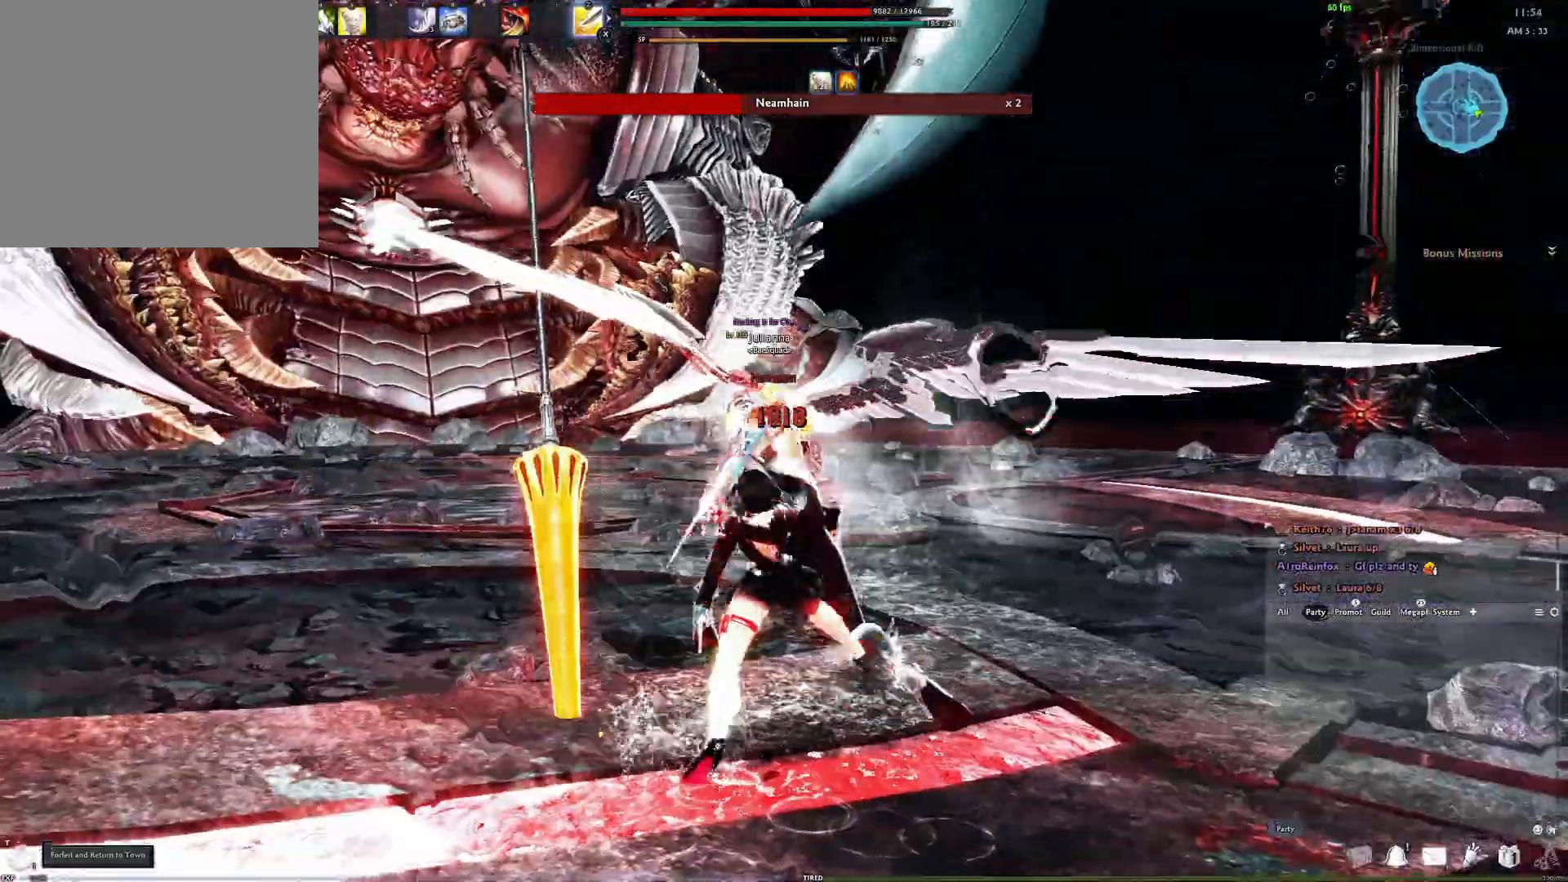
{"buttons": [], "left_stick": "center", "right_stick": "center", "events": [[83, "Y", "down"], [117, "right_stick", "center"], [217, "Y", "up"], [350, "right_stick", "left"], [450, "right_stick", "center"]]}